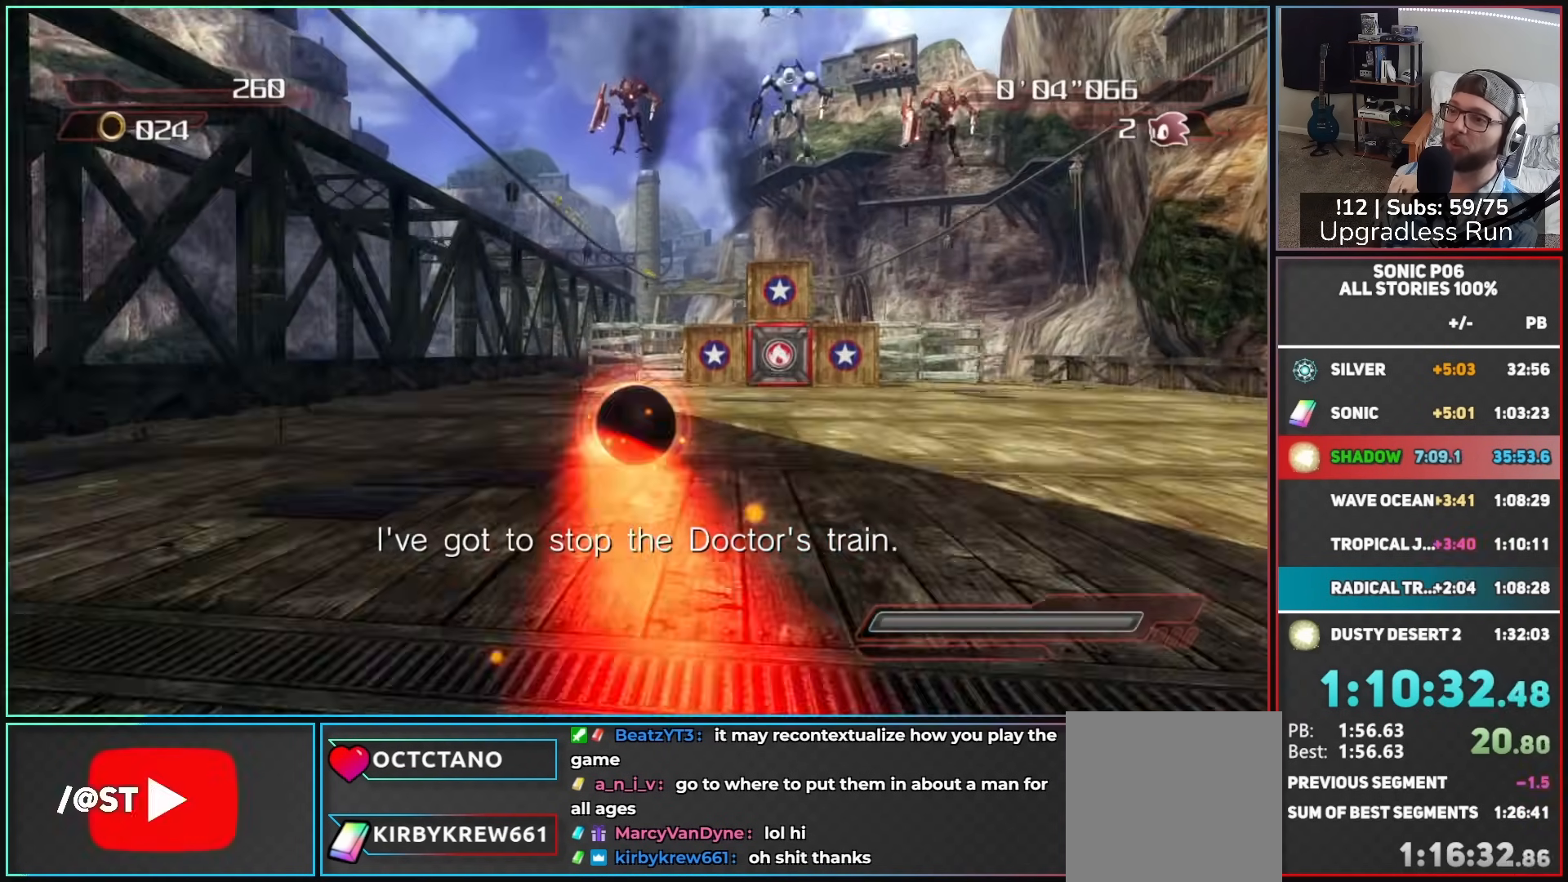
Gameplay with a controller (Xbox layout); each line is a JSON object with the inputs held at the frame after it (dt_ms = milliseconds from this image to that frame). "button_events" lists button changes between this image and that frame as [ms after this image, input, new state], when the widget could be followed in between (sticks are given only as held states).
{"dt_ms": 500, "buttons": ["A"], "left_stick": "up-left", "right_stick": "center", "button_events": [[333, "B", "down"], [400, "B", "up"], [483, "A", "down"]]}
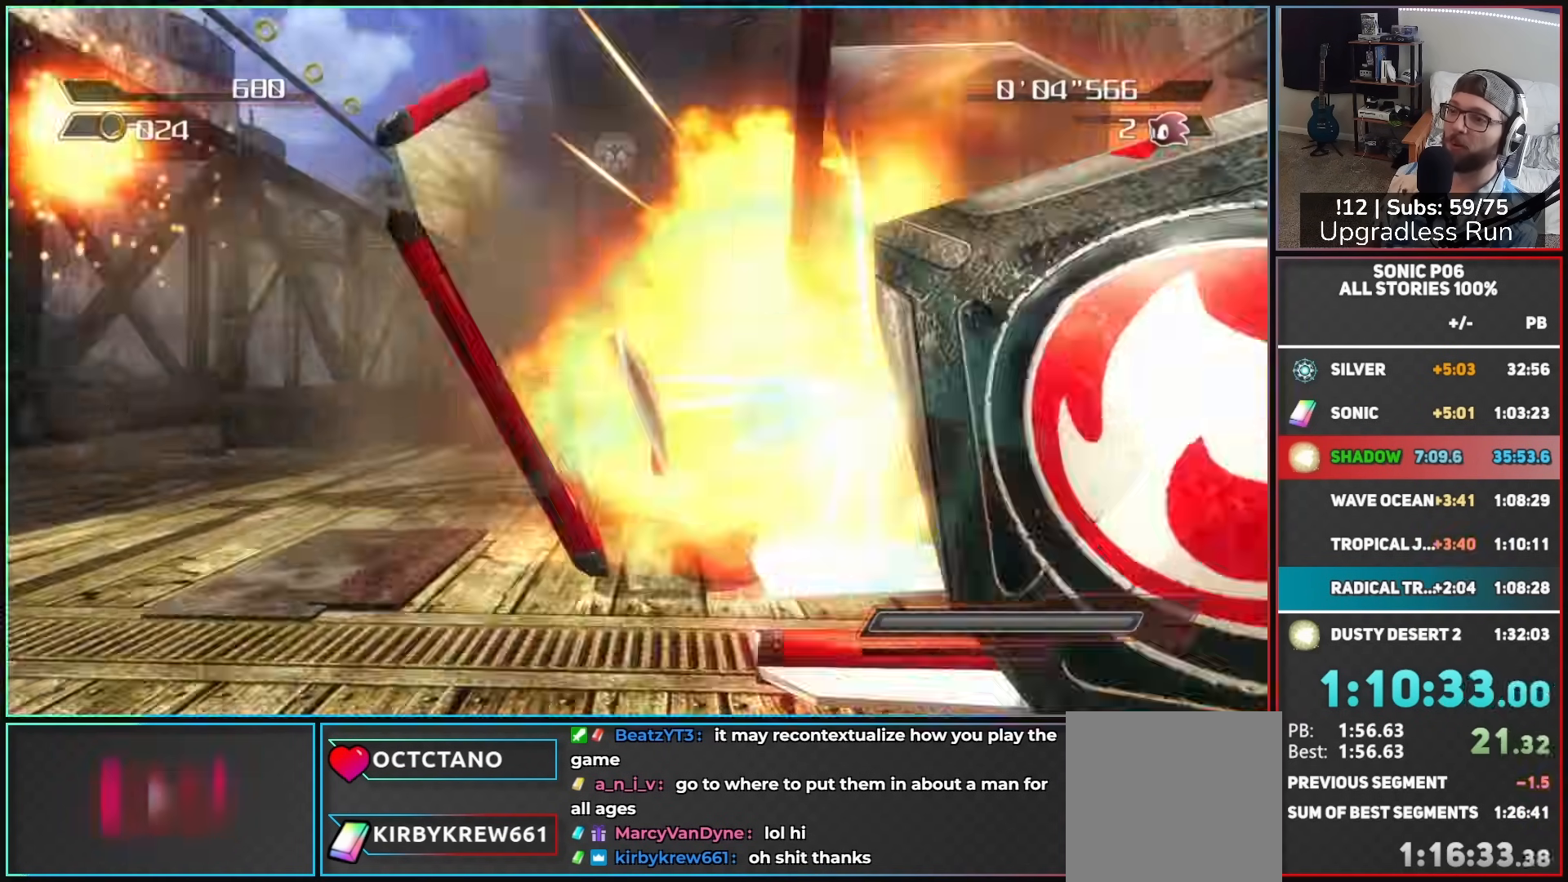
{"dt_ms": 500, "buttons": [], "left_stick": "up-right", "right_stick": "center", "button_events": [[383, "A", "up"]]}
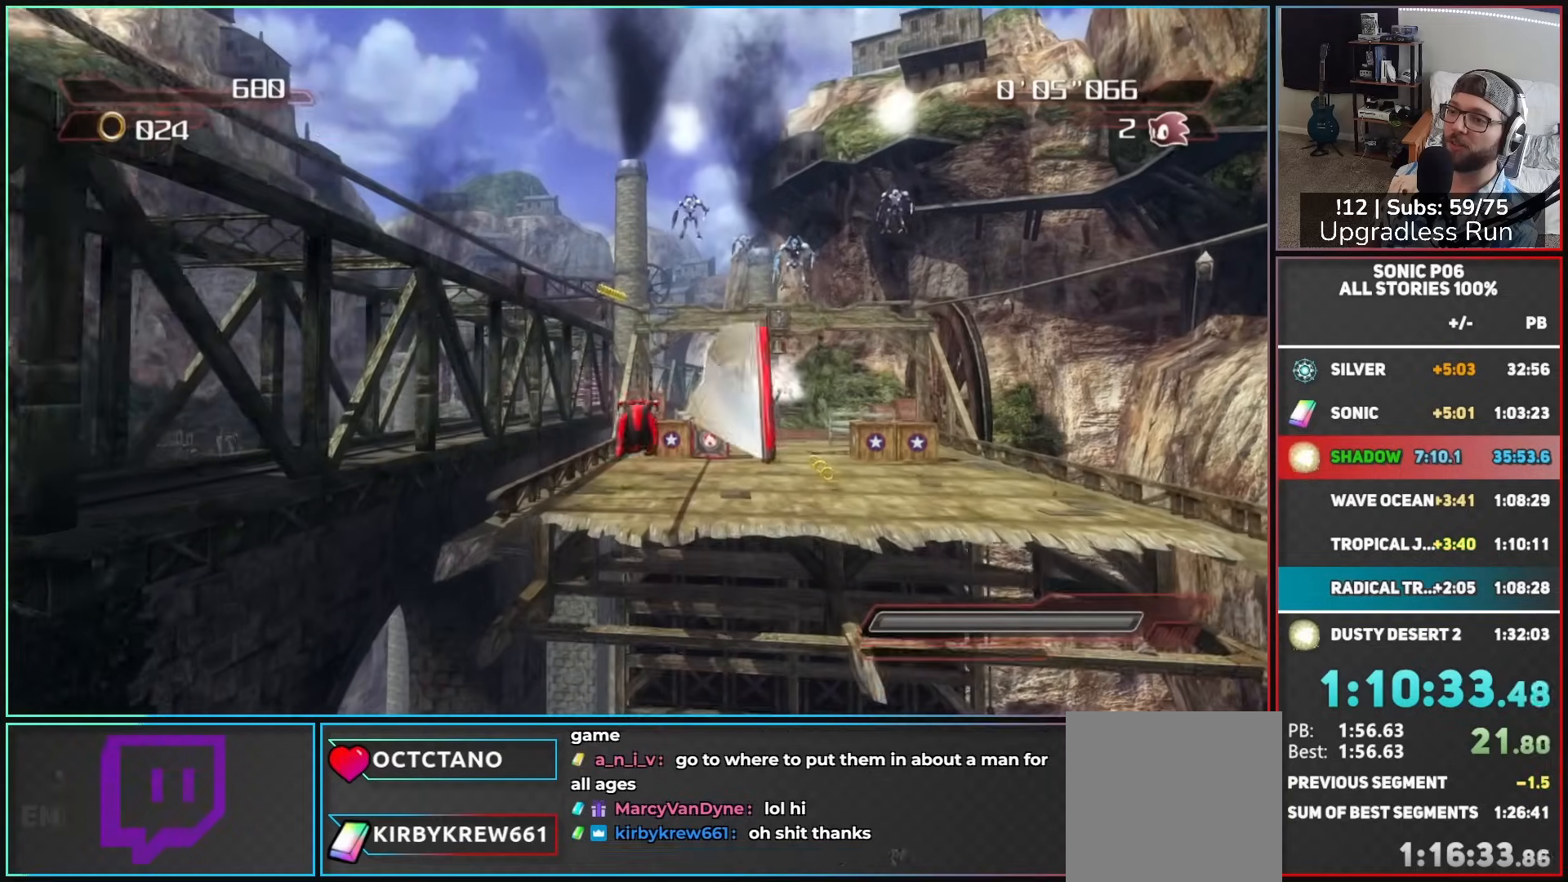
{"dt_ms": 500, "buttons": [], "left_stick": "up", "right_stick": "center", "button_events": [[300, "A", "down"], [433, "A", "up"]]}
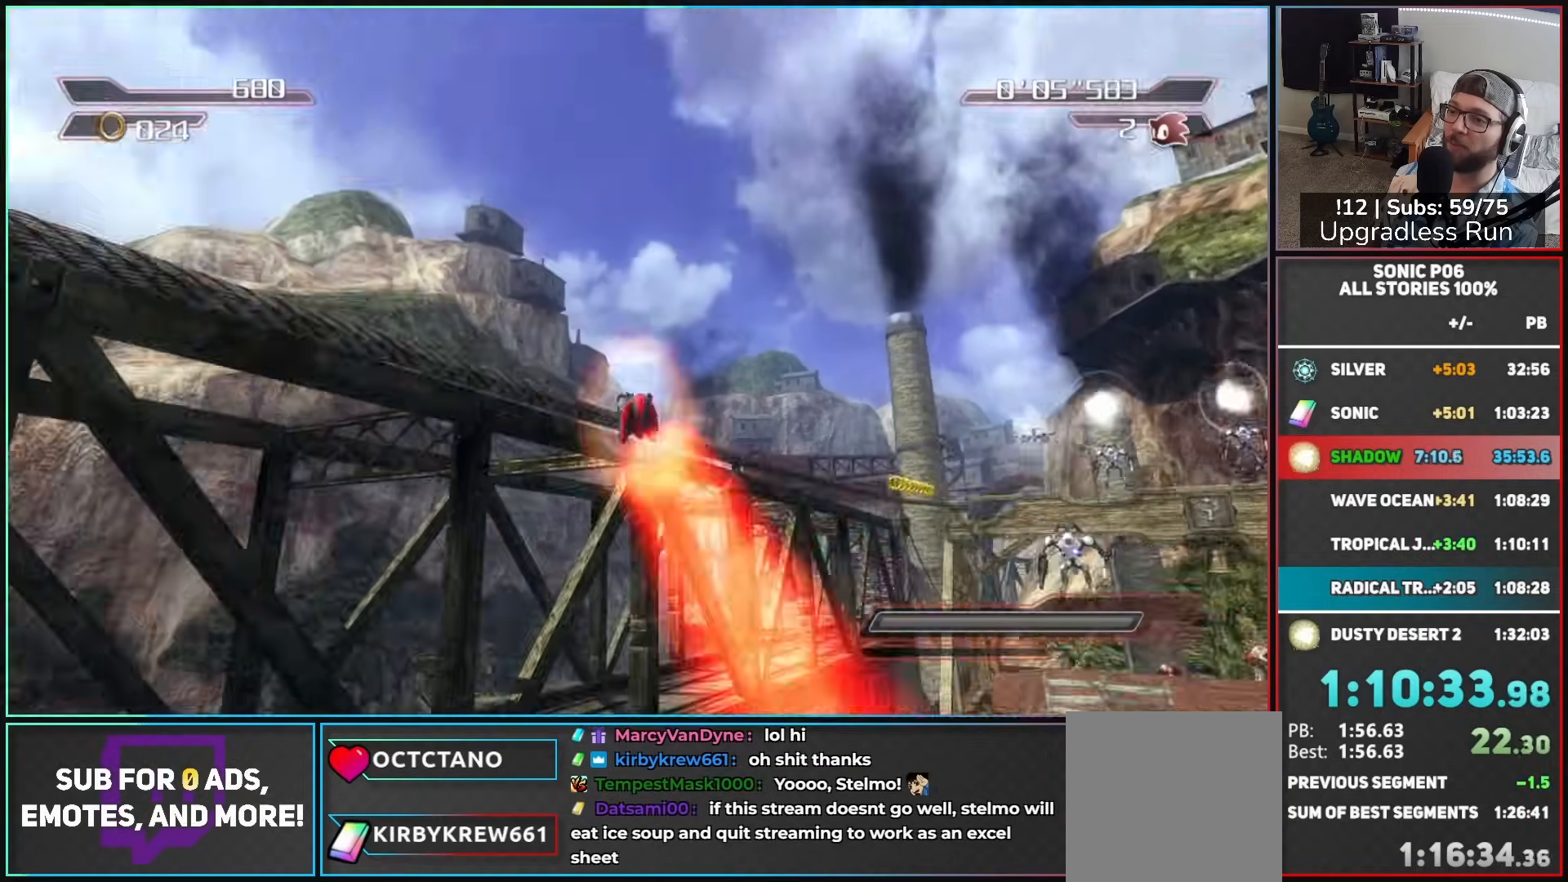
{"dt_ms": 500, "buttons": [], "left_stick": "up", "right_stick": "center", "button_events": []}
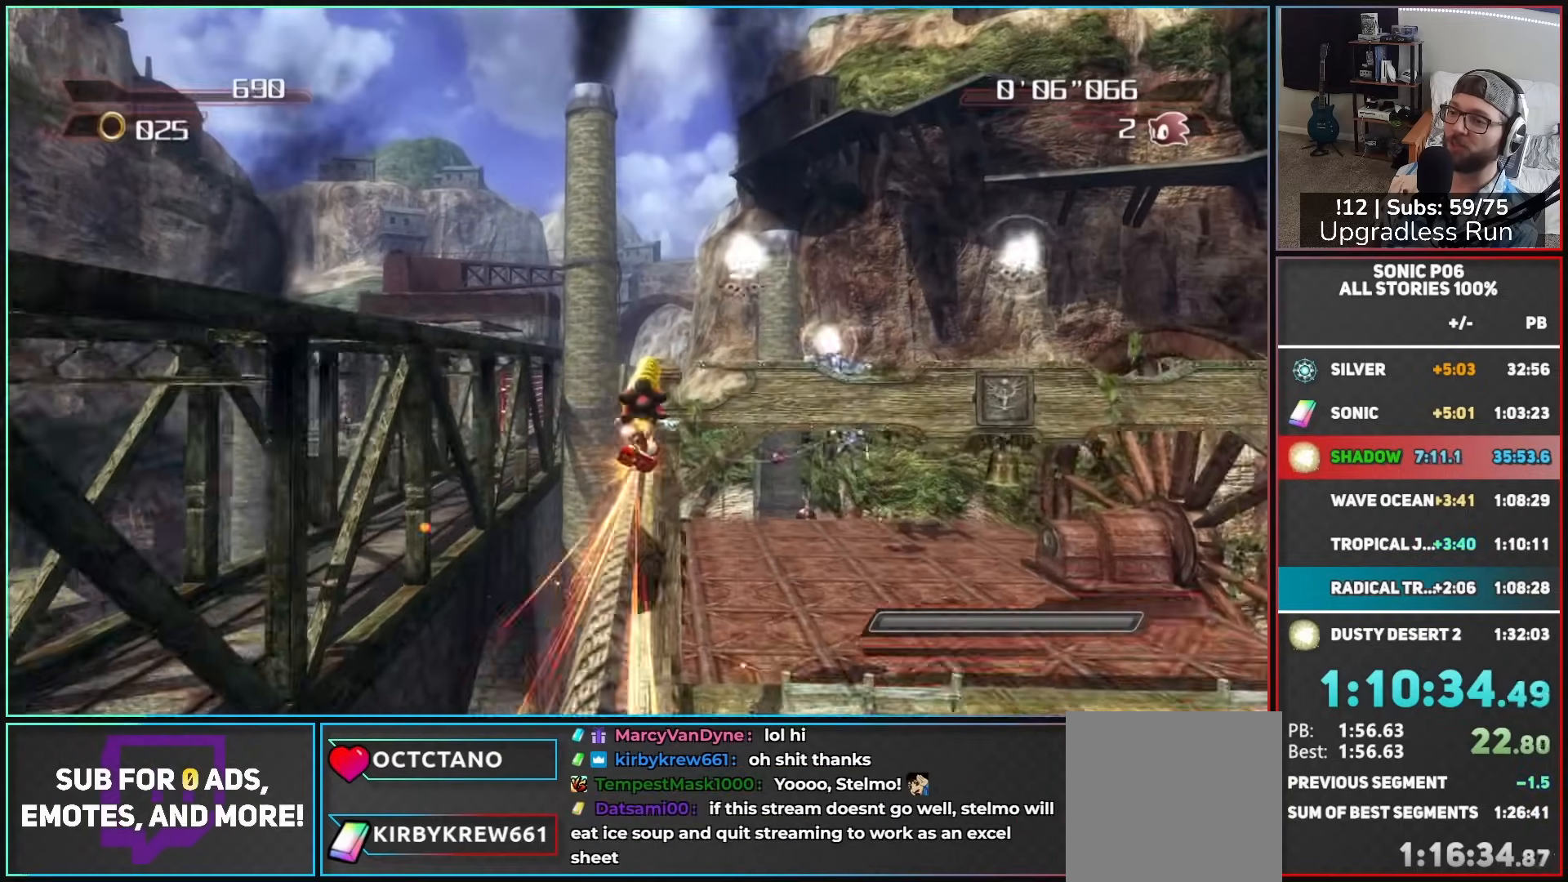
{"dt_ms": 500, "buttons": [], "left_stick": "up", "right_stick": "center", "button_events": [[283, "A", "down"], [350, "A", "up"]]}
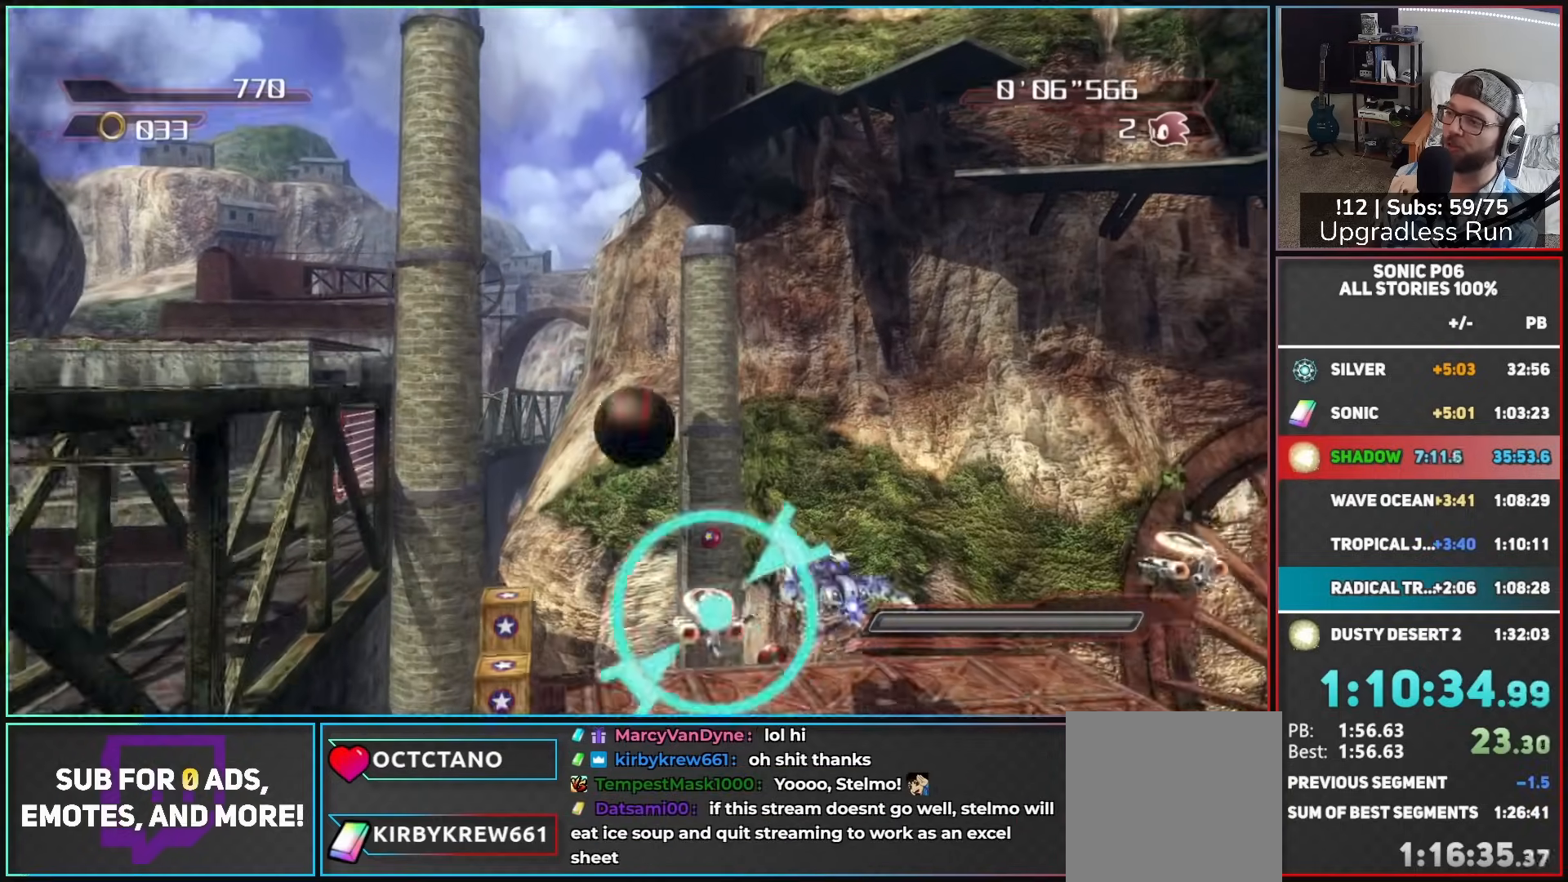
{"dt_ms": 500, "buttons": [], "left_stick": "up", "right_stick": "left", "button_events": []}
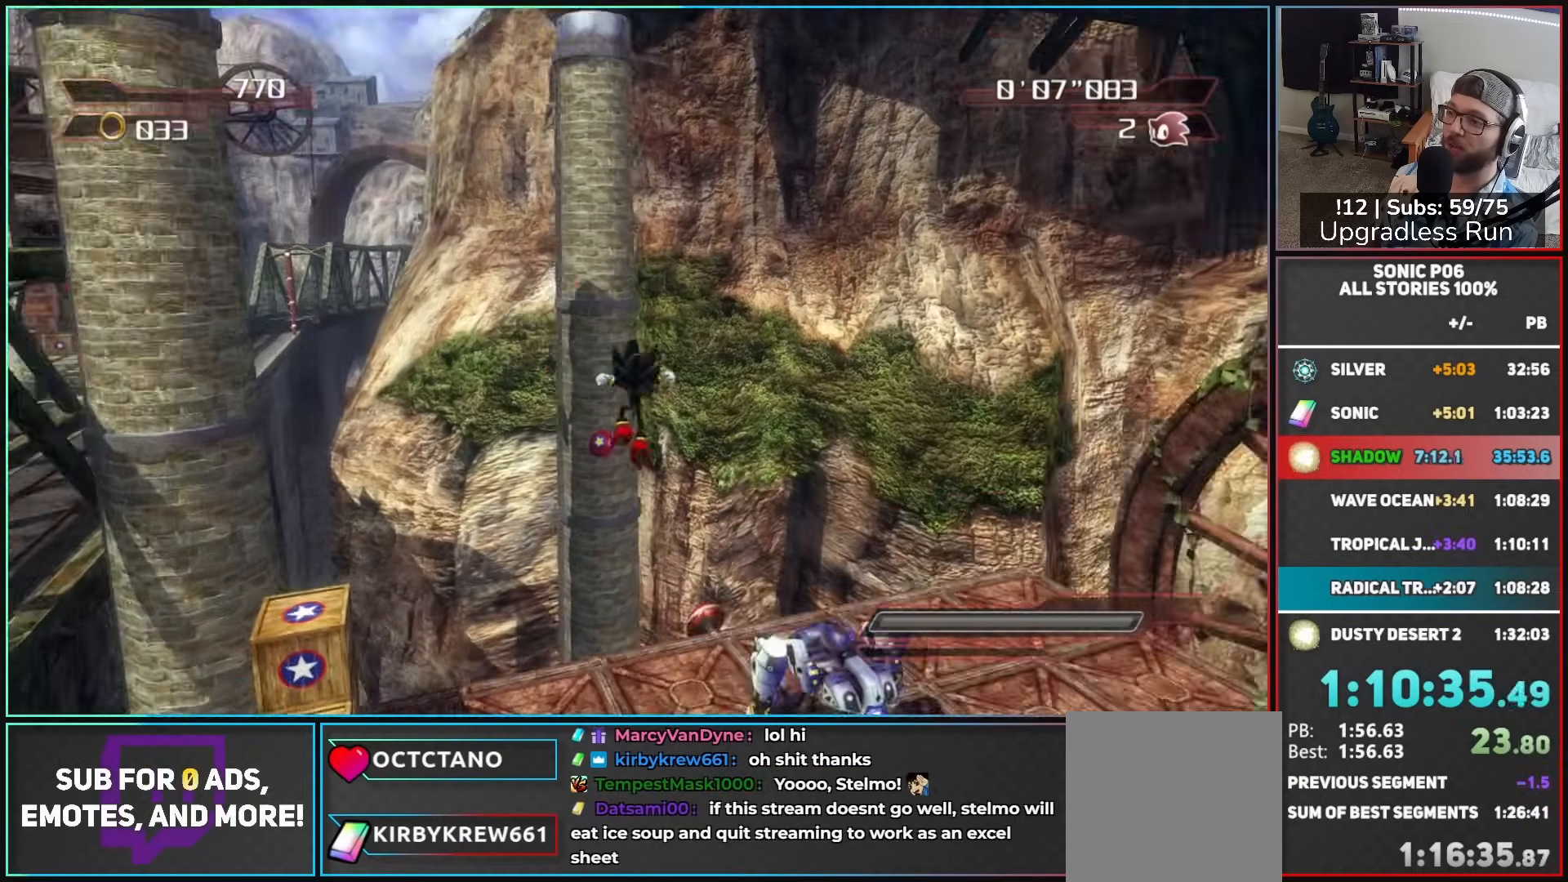
{"dt_ms": 500, "buttons": [], "left_stick": "up", "right_stick": "center", "button_events": []}
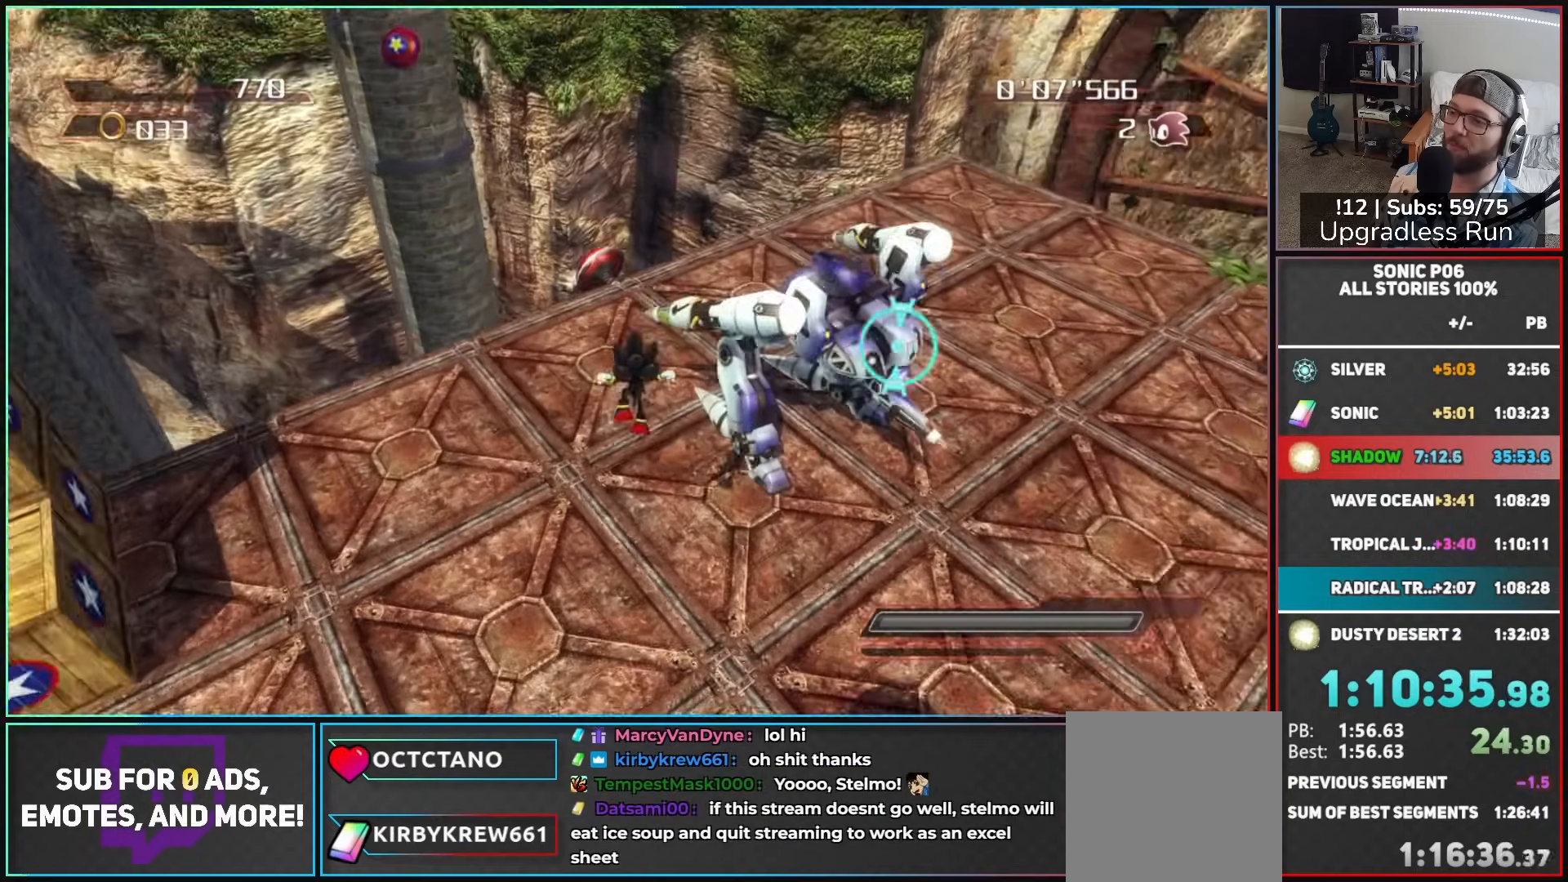
{"dt_ms": 500, "buttons": [], "left_stick": "up", "right_stick": "center", "button_events": [[250, "X", "down"], [300, "X", "up"]]}
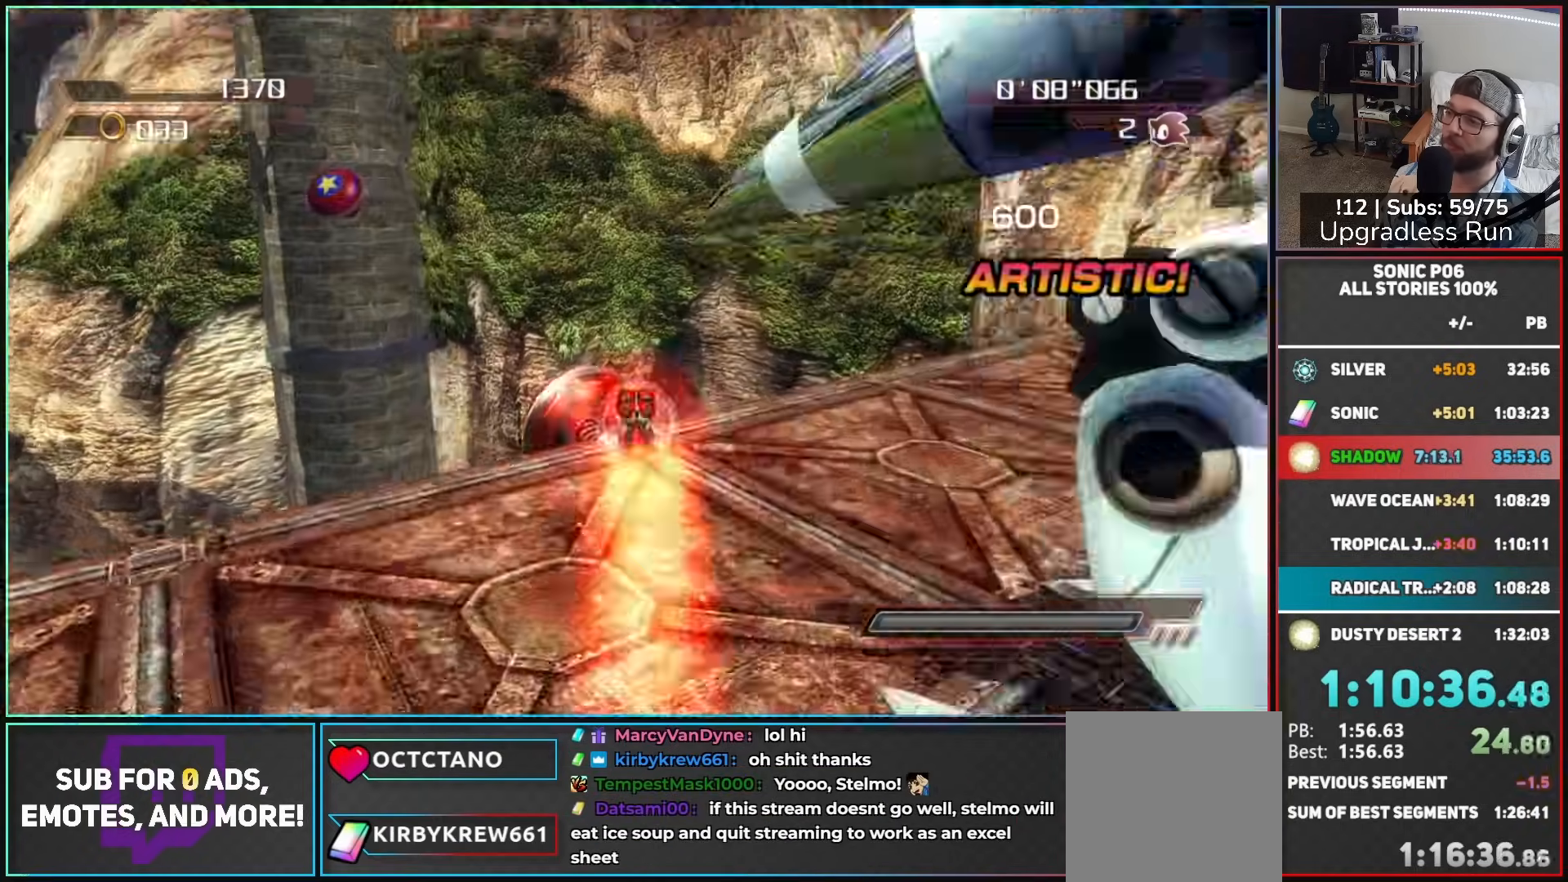
{"dt_ms": 500, "buttons": [], "left_stick": "up", "right_stick": "center", "button_events": []}
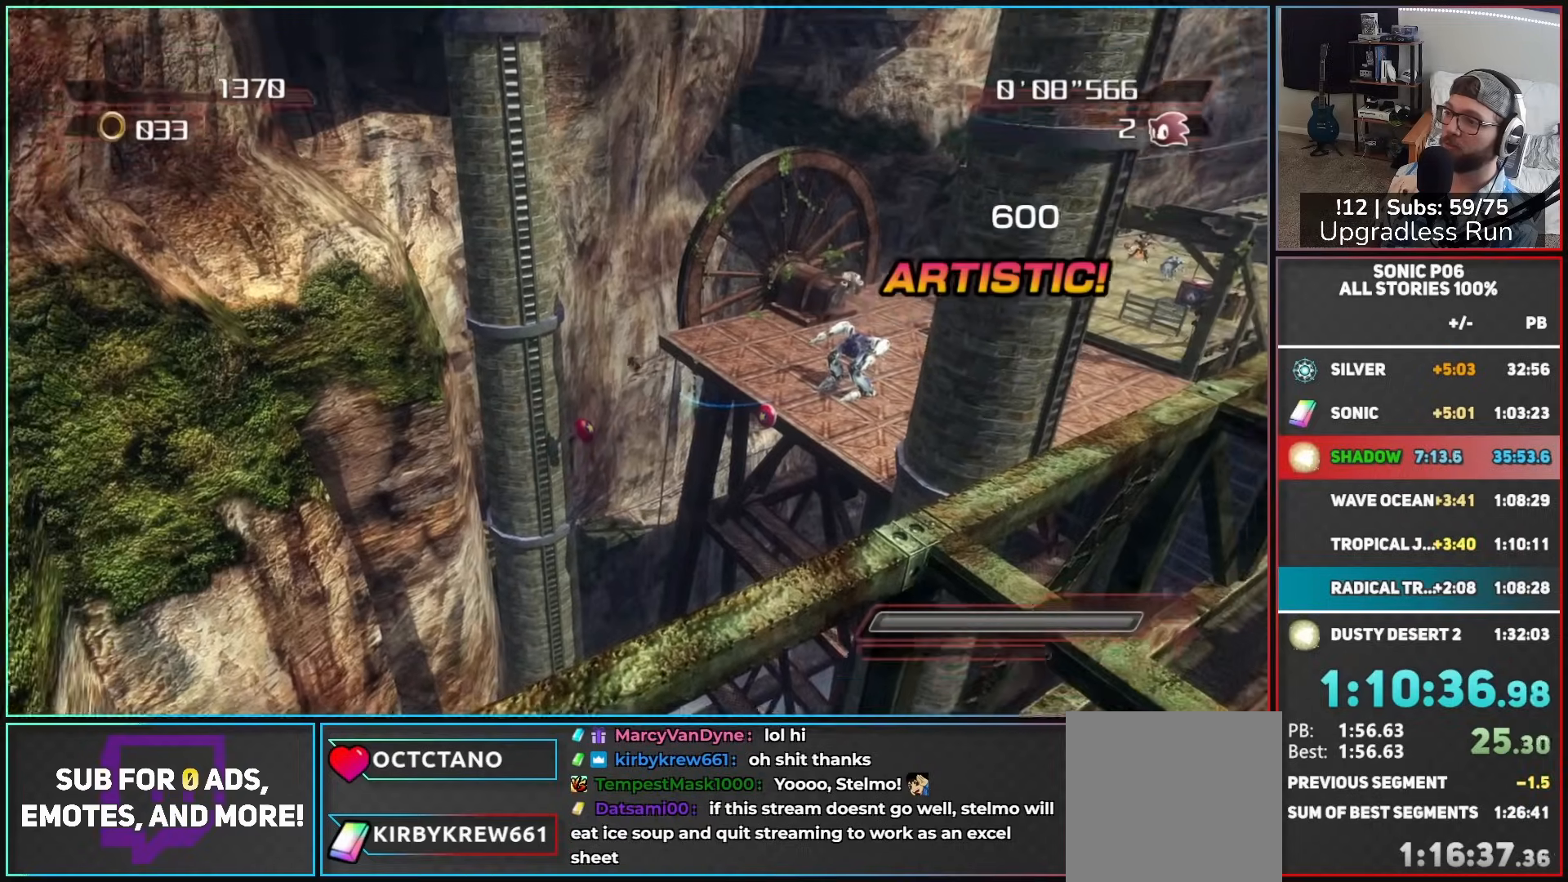
{"dt_ms": 500, "buttons": [], "left_stick": "up", "right_stick": "center", "button_events": []}
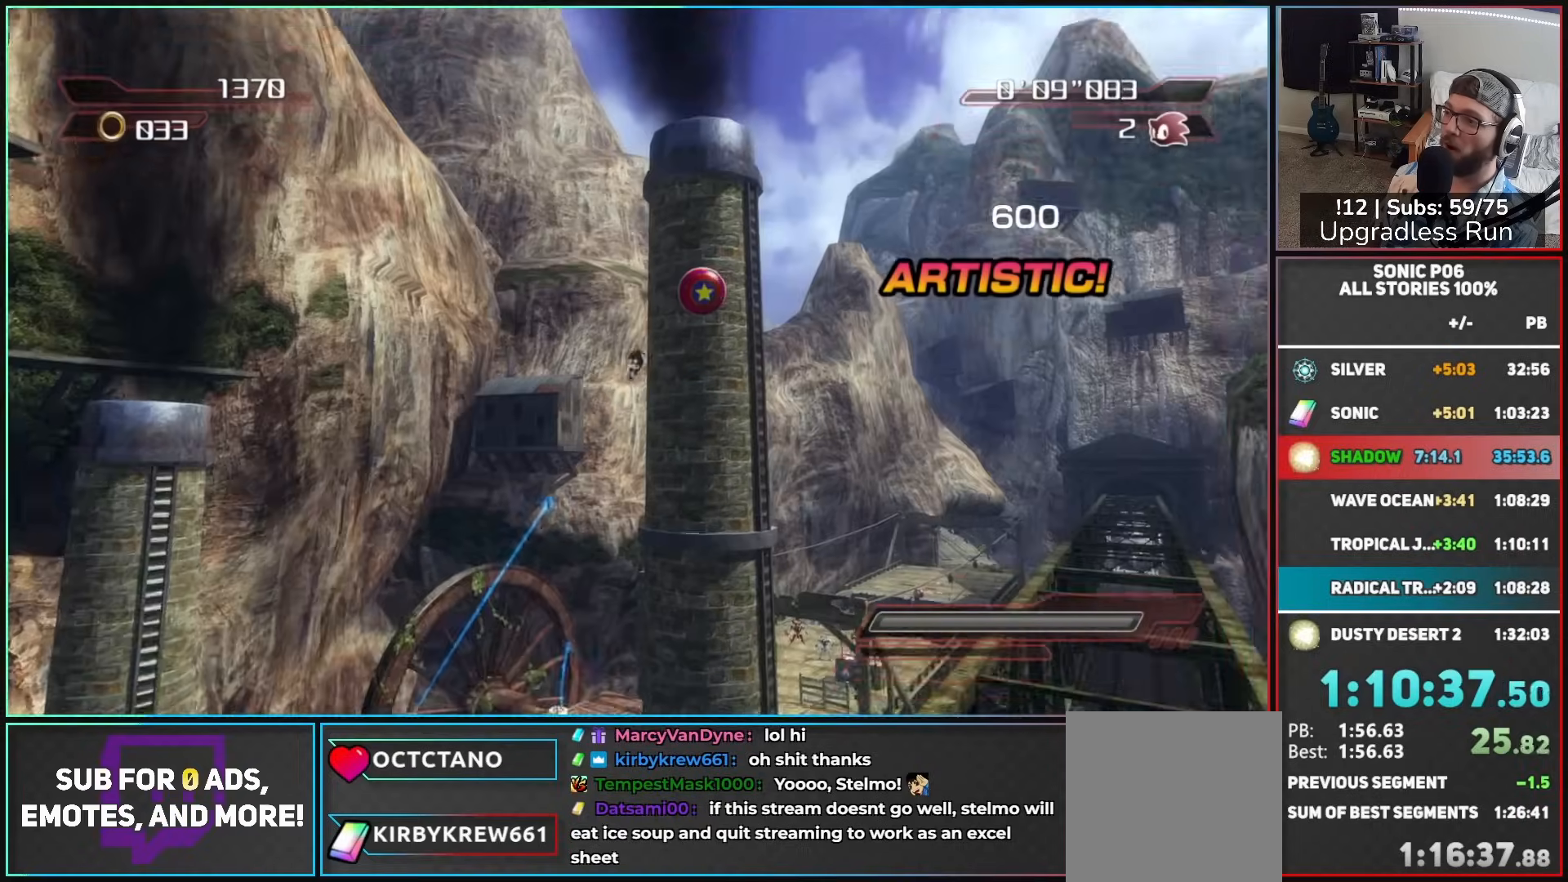
{"dt_ms": 500, "buttons": [], "left_stick": "up", "right_stick": "left", "button_events": []}
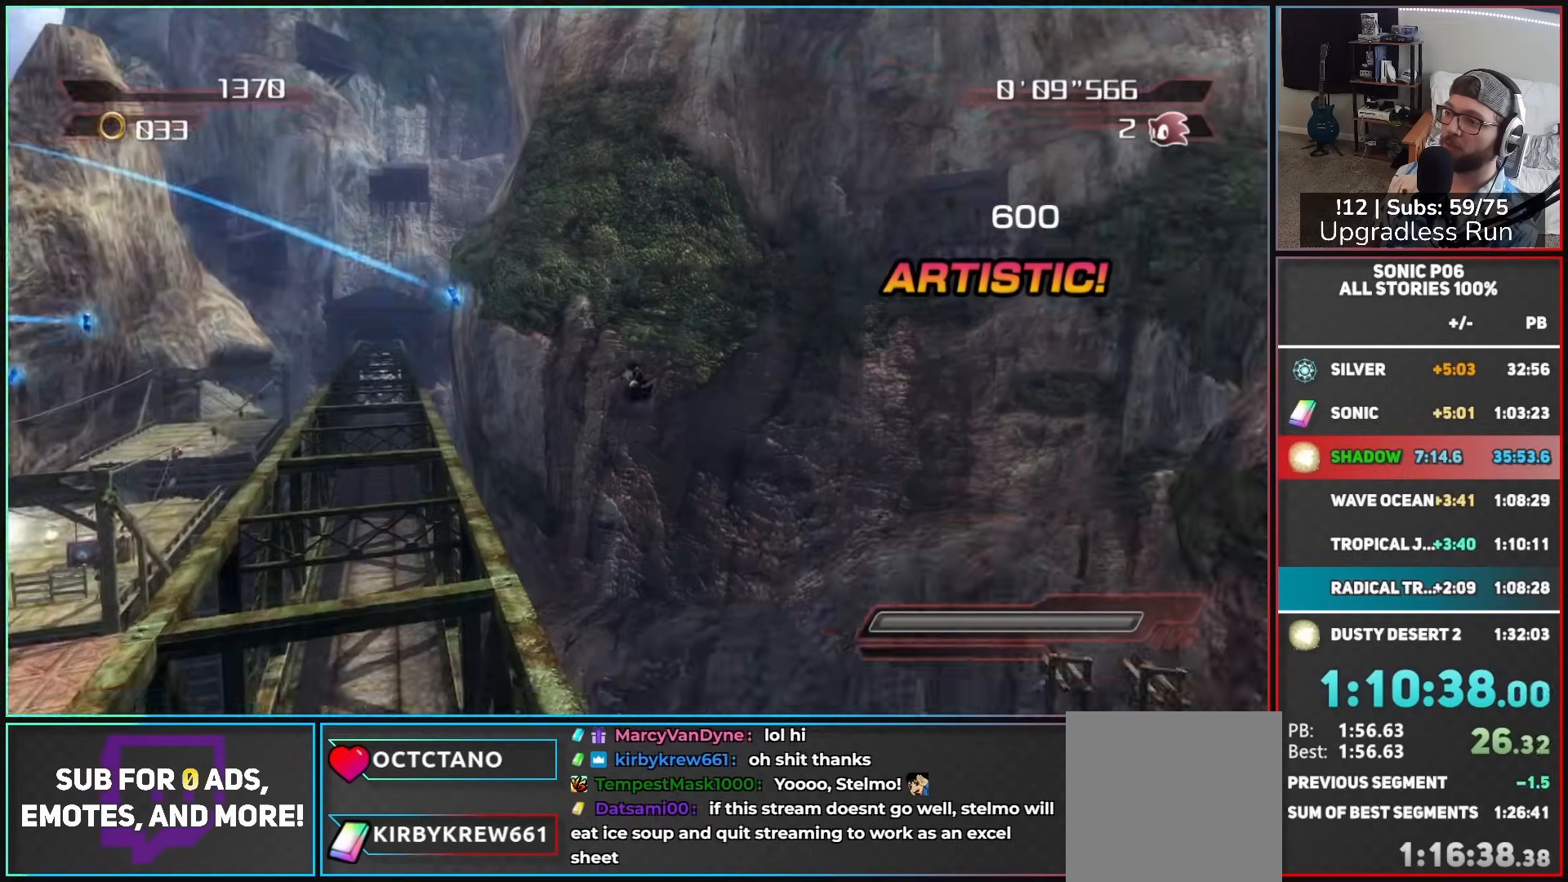
{"dt_ms": 500, "buttons": [], "left_stick": "up", "right_stick": "left", "button_events": []}
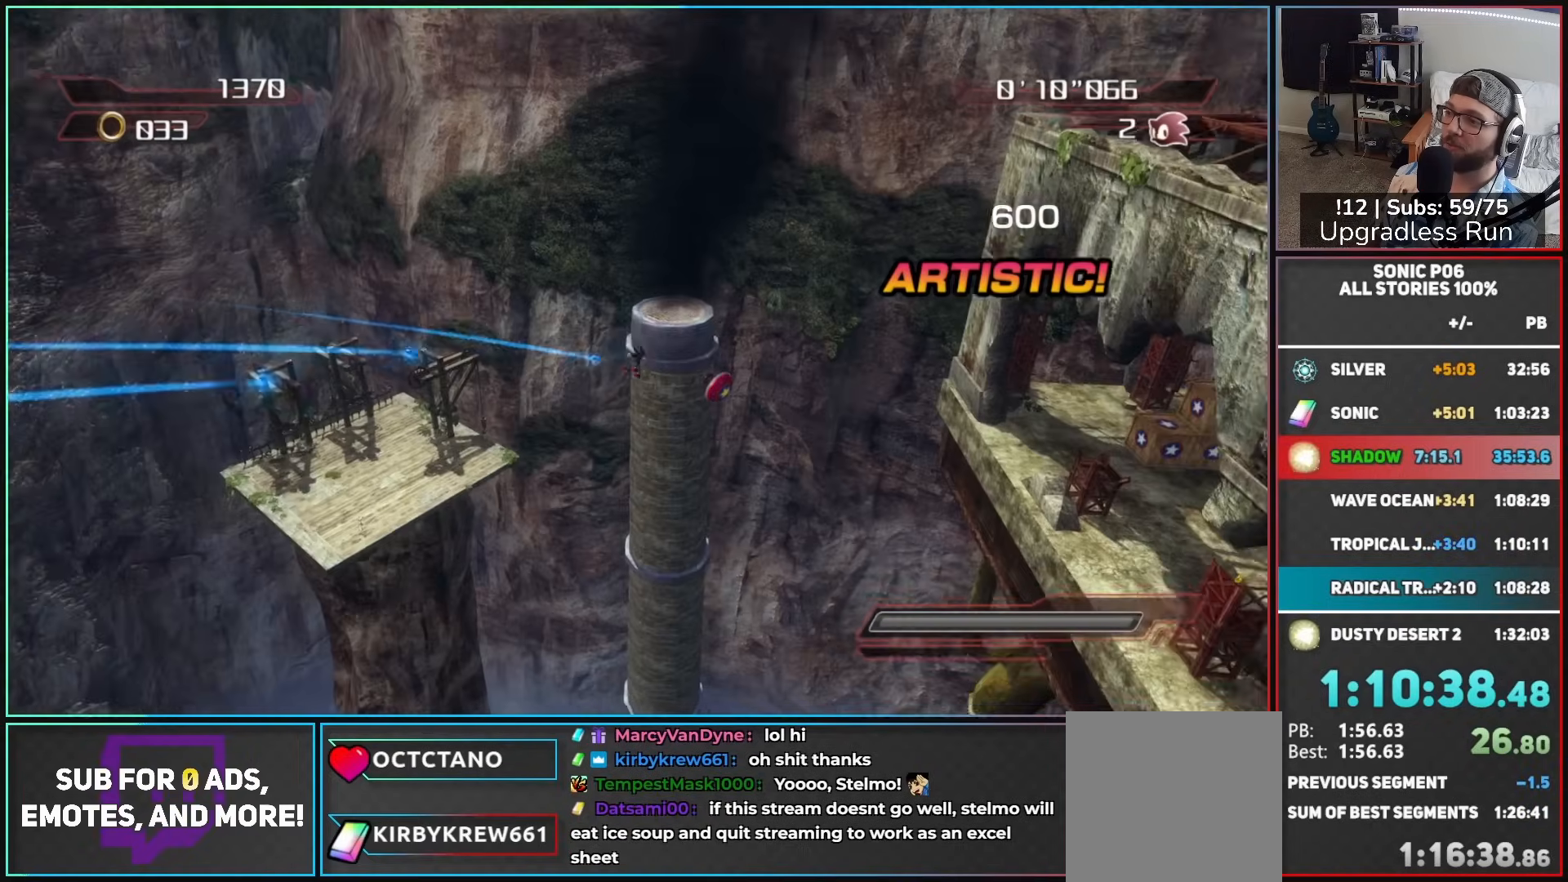
{"dt_ms": 500, "buttons": [], "left_stick": "up-right", "right_stick": "center", "button_events": []}
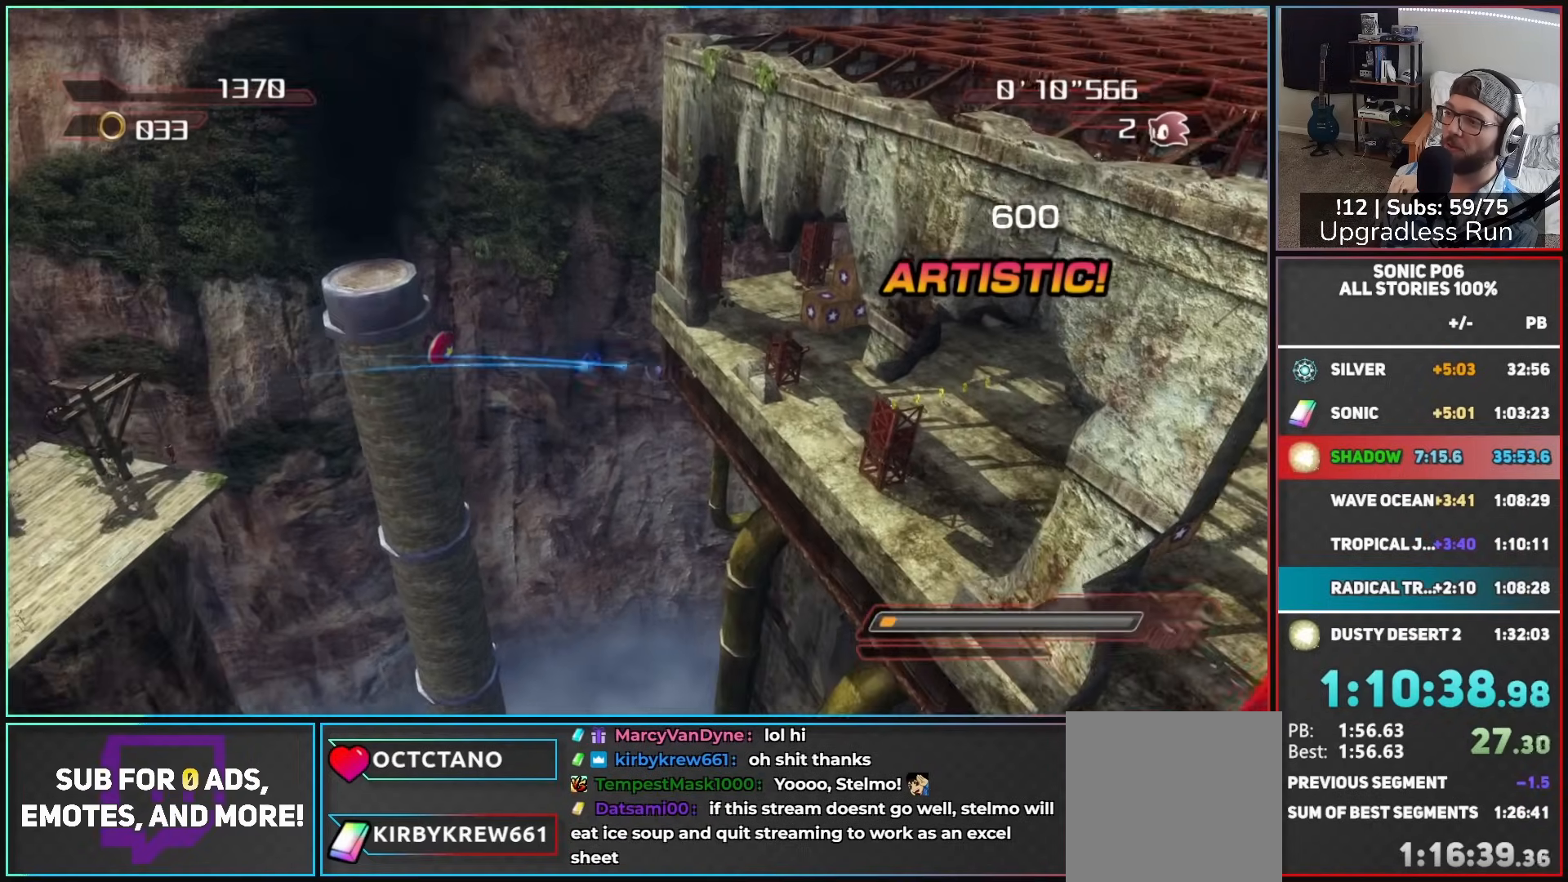
{"dt_ms": 500, "buttons": [], "left_stick": "up-right", "right_stick": "center", "button_events": [[417, "B", "down"], [500, "B", "up"]]}
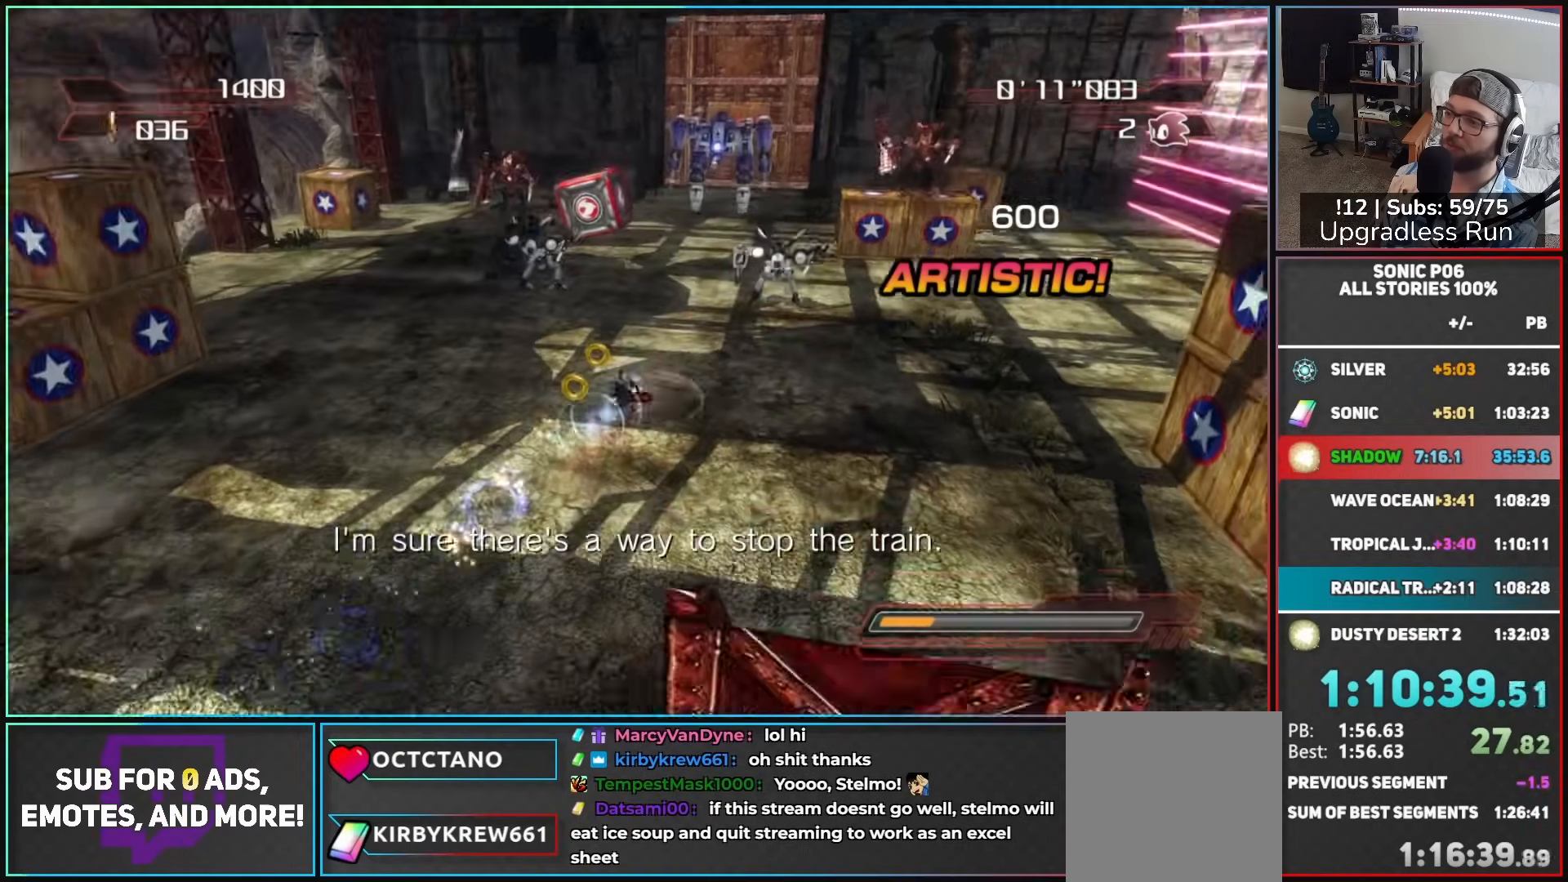
{"dt_ms": 500, "buttons": [], "left_stick": "left", "right_stick": "center", "button_events": [[67, "B", "down"], [150, "B", "up"], [233, "B", "down"], [300, "B", "up"], [383, "B", "down"], [467, "B", "up"]]}
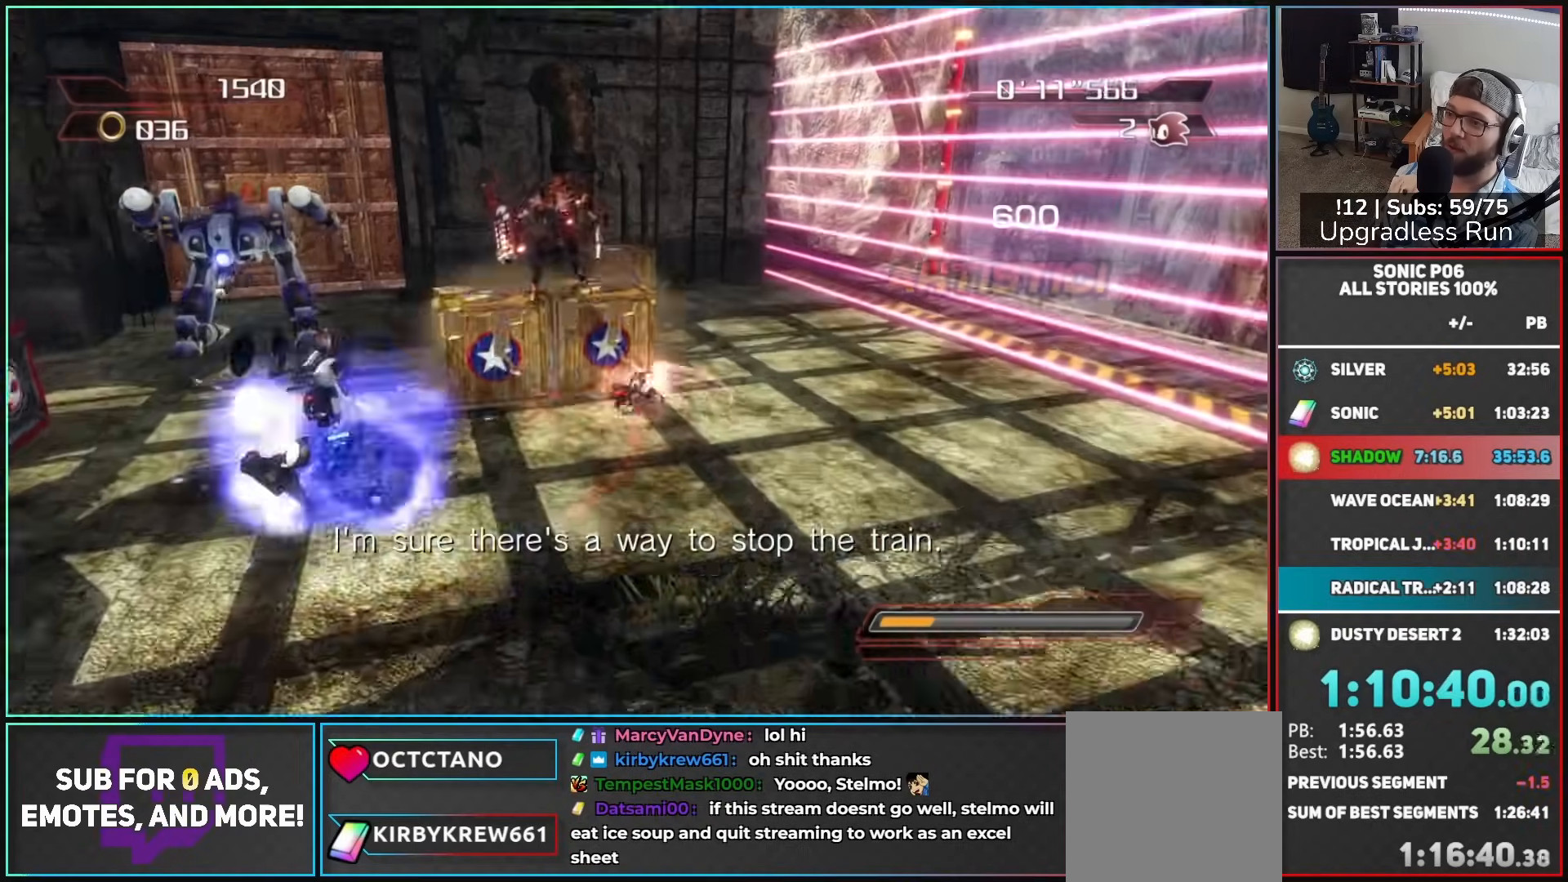
{"dt_ms": 500, "buttons": ["B"], "left_stick": "left", "right_stick": "center", "button_events": [[33, "B", "down"], [117, "B", "up"], [183, "B", "down"], [283, "B", "up"], [350, "B", "down"], [433, "B", "up"], [500, "B", "down"]]}
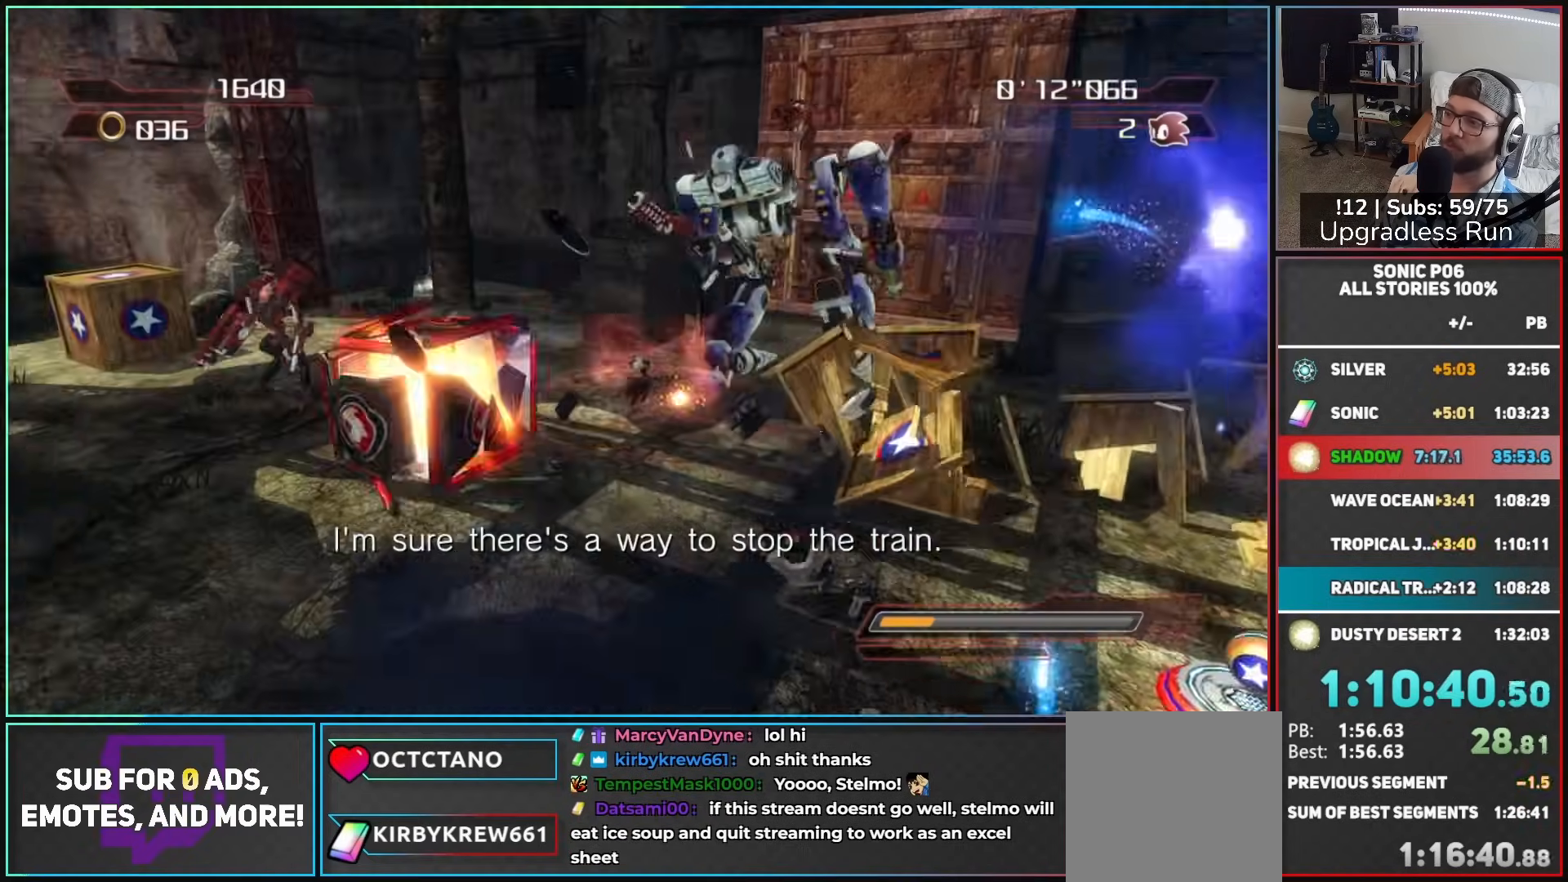
{"dt_ms": 500, "buttons": ["B"], "left_stick": "down-right", "right_stick": "center", "button_events": [[100, "B", "up"], [150, "B", "down"], [250, "B", "up"], [317, "B", "down"], [417, "B", "up"], [467, "B", "down"]]}
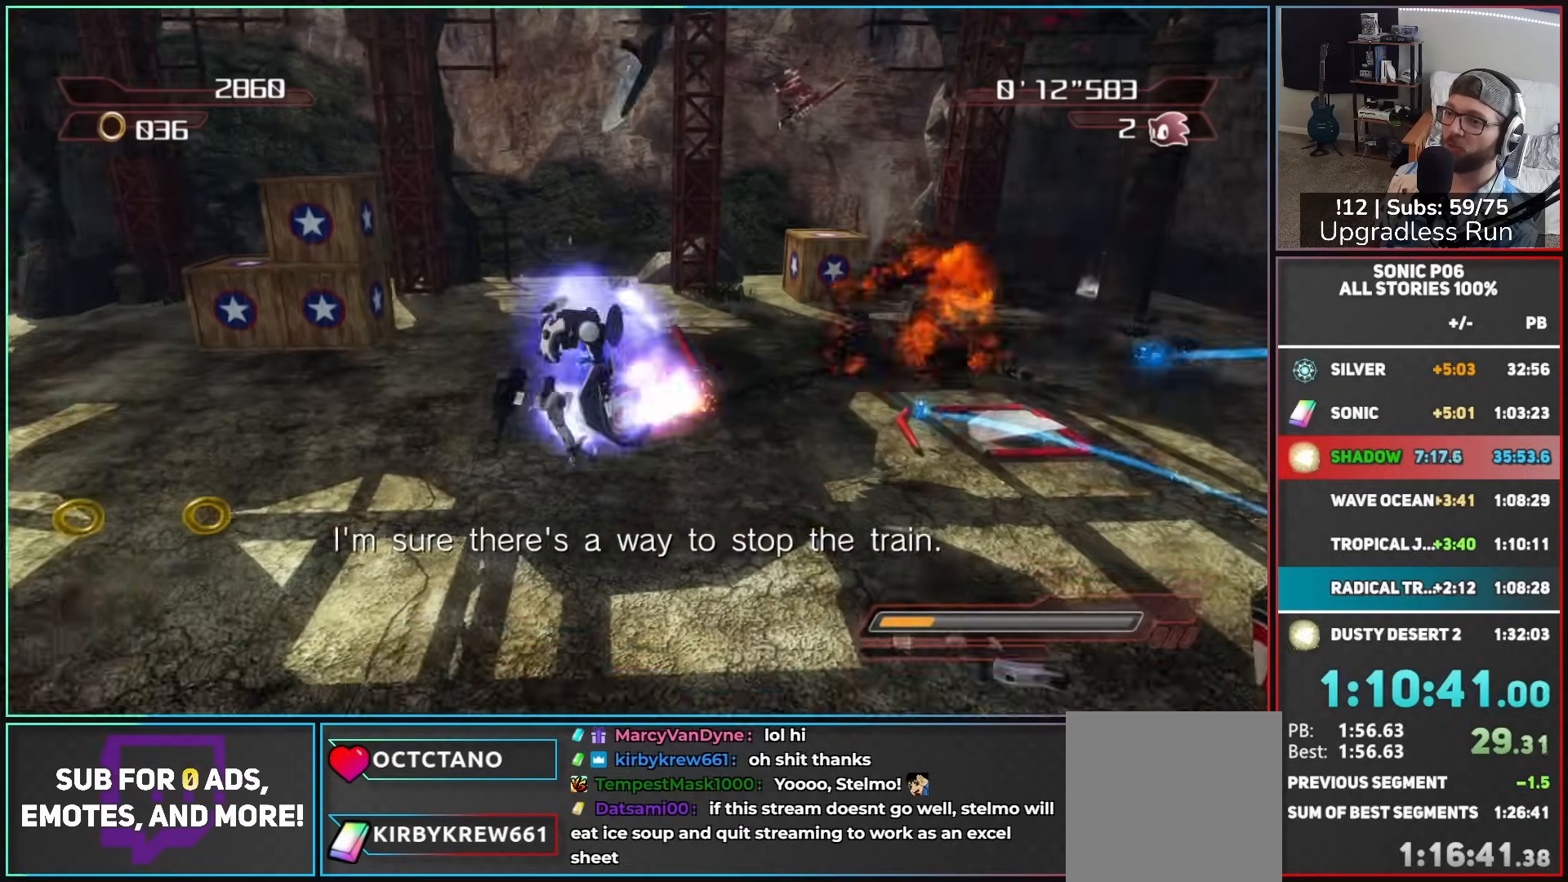
{"dt_ms": 500, "buttons": [], "left_stick": "down-right", "right_stick": "center", "button_events": [[67, "B", "up"], [133, "B", "down"], [233, "B", "up"]]}
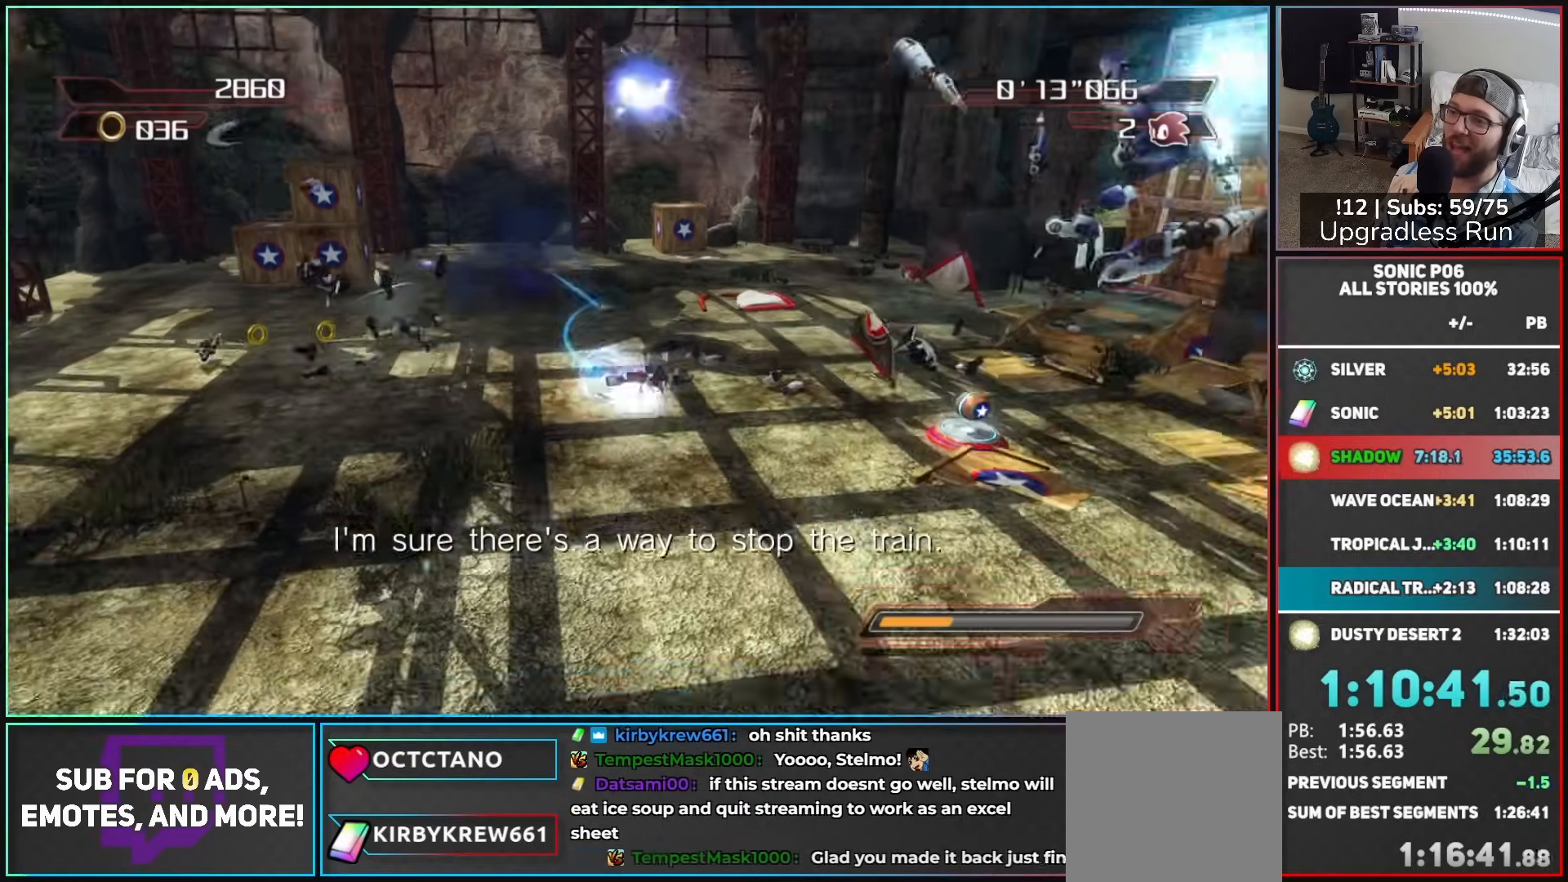
{"dt_ms": 500, "buttons": [], "left_stick": "up-left", "right_stick": "right", "button_events": []}
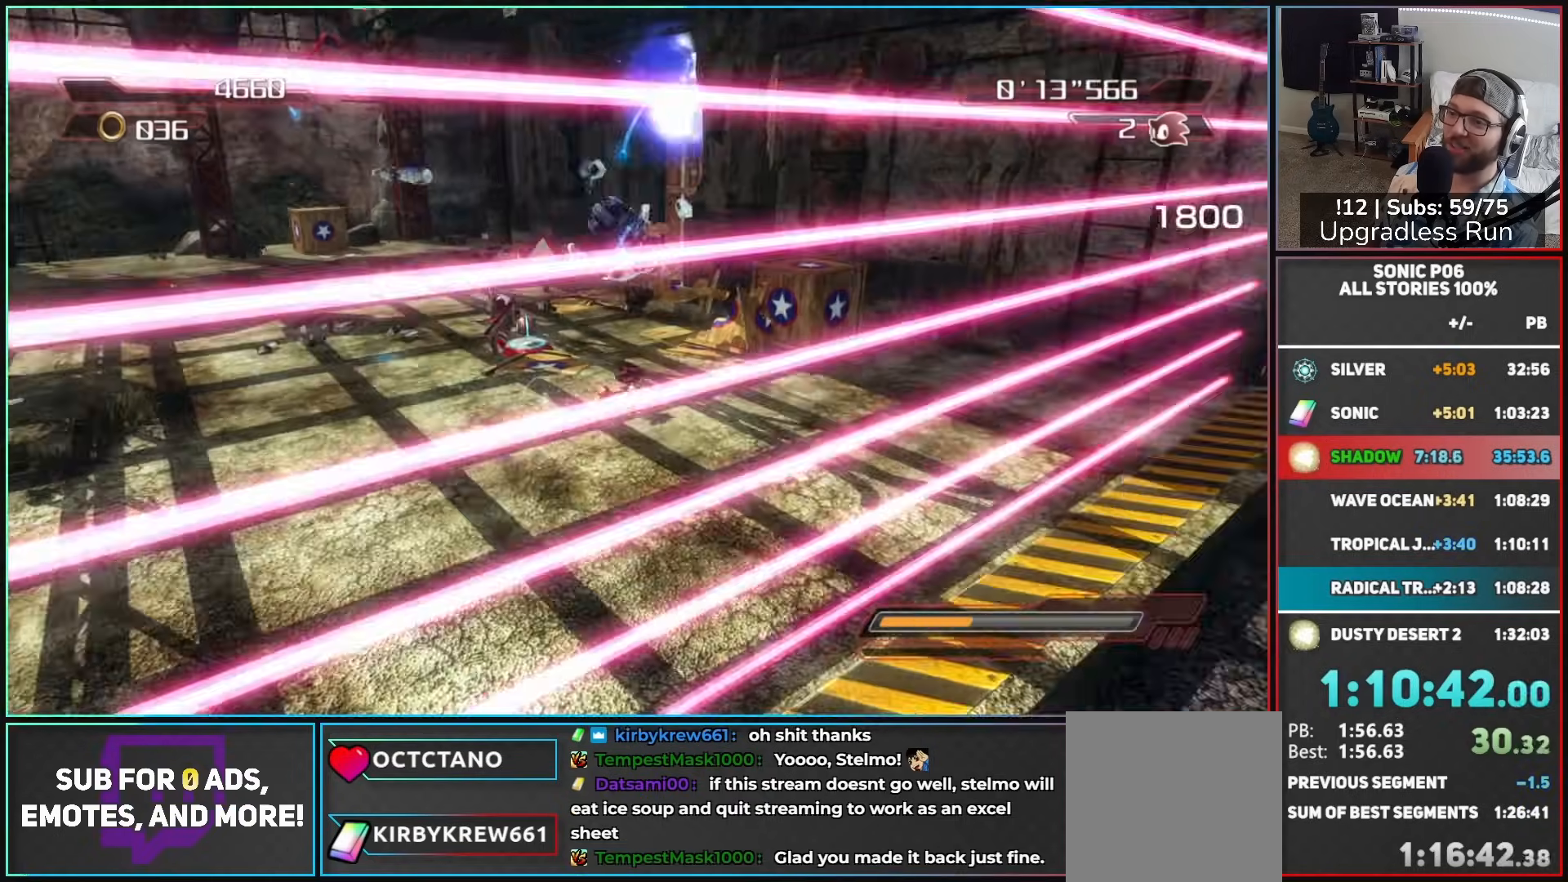
{"dt_ms": 1000, "buttons": ["X"], "left_stick": "down", "right_stick": "center", "button_events": [[967, "X", "down"]]}
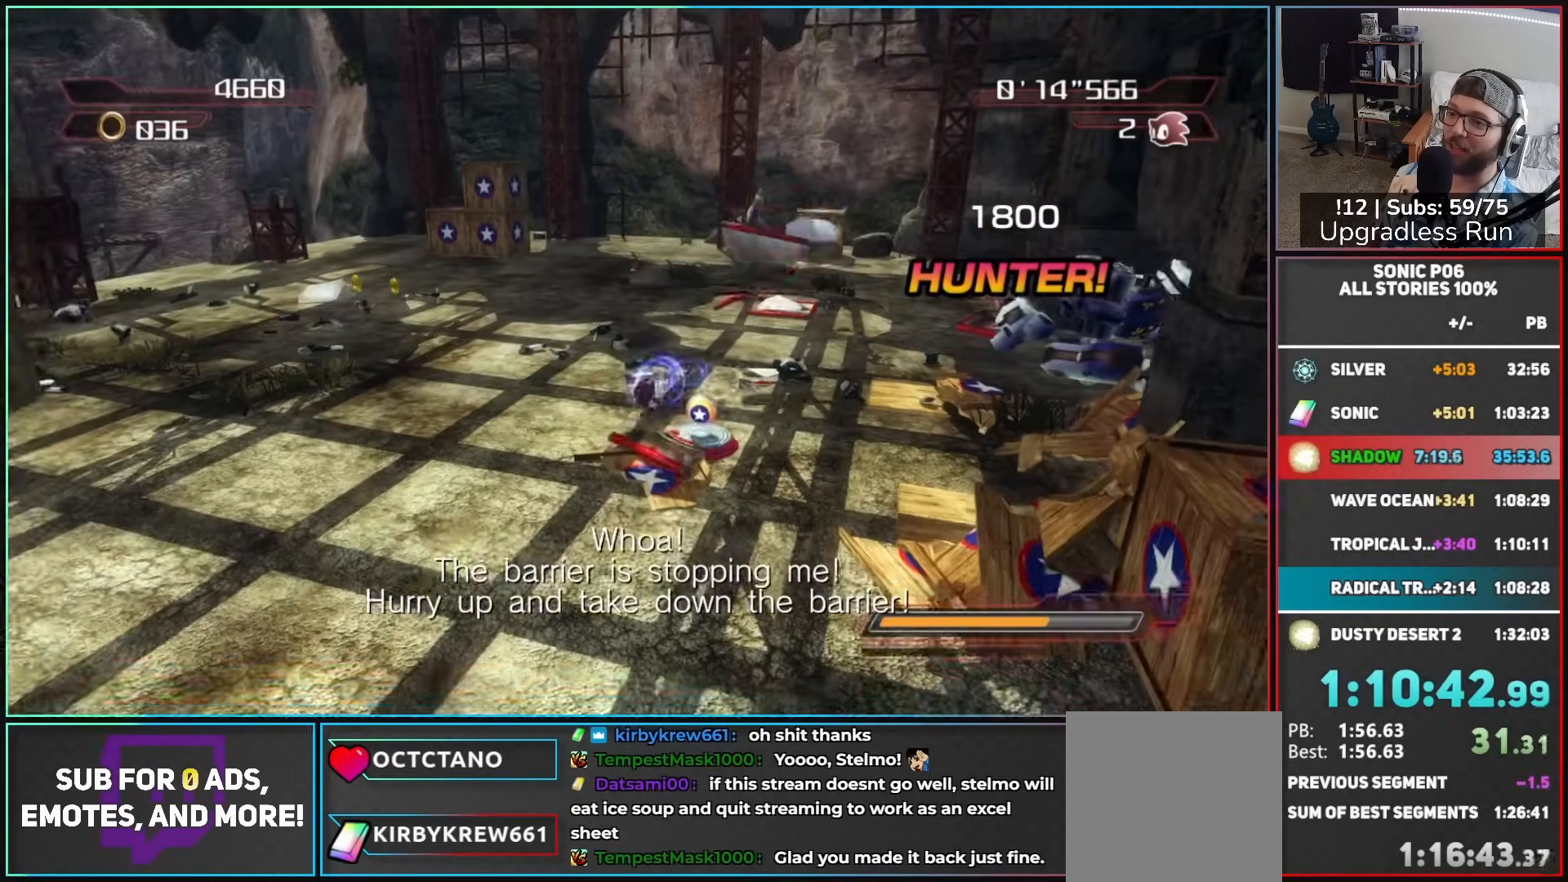
{"dt_ms": 500, "buttons": [], "left_stick": "down-left", "right_stick": "up-left", "button_events": [[33, "X", "up"]]}
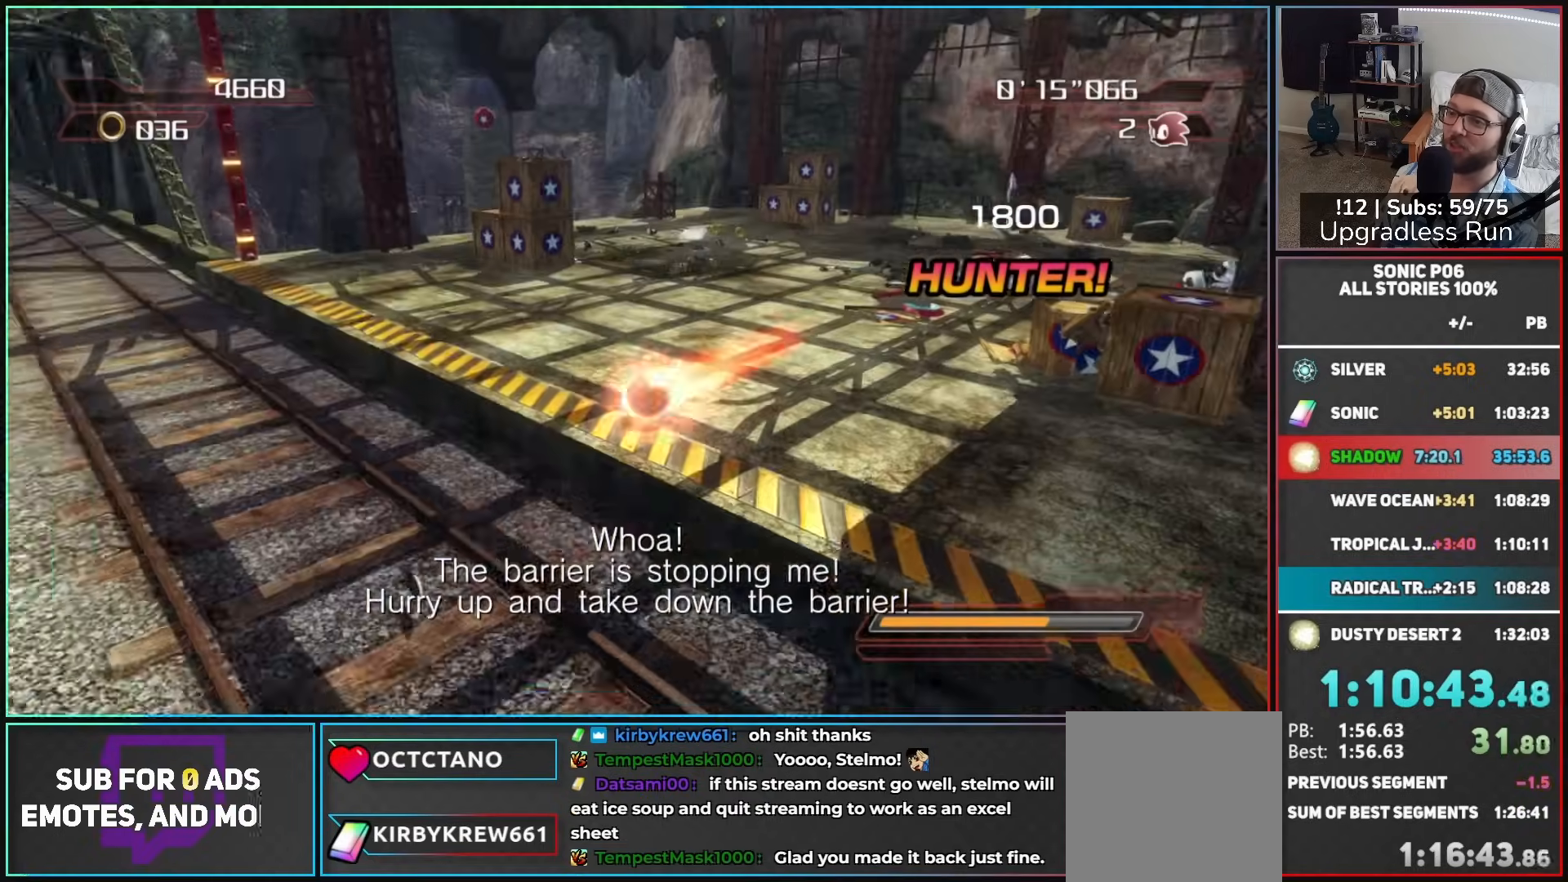
{"dt_ms": 500, "buttons": [], "left_stick": "down-left", "right_stick": "up-left", "button_events": []}
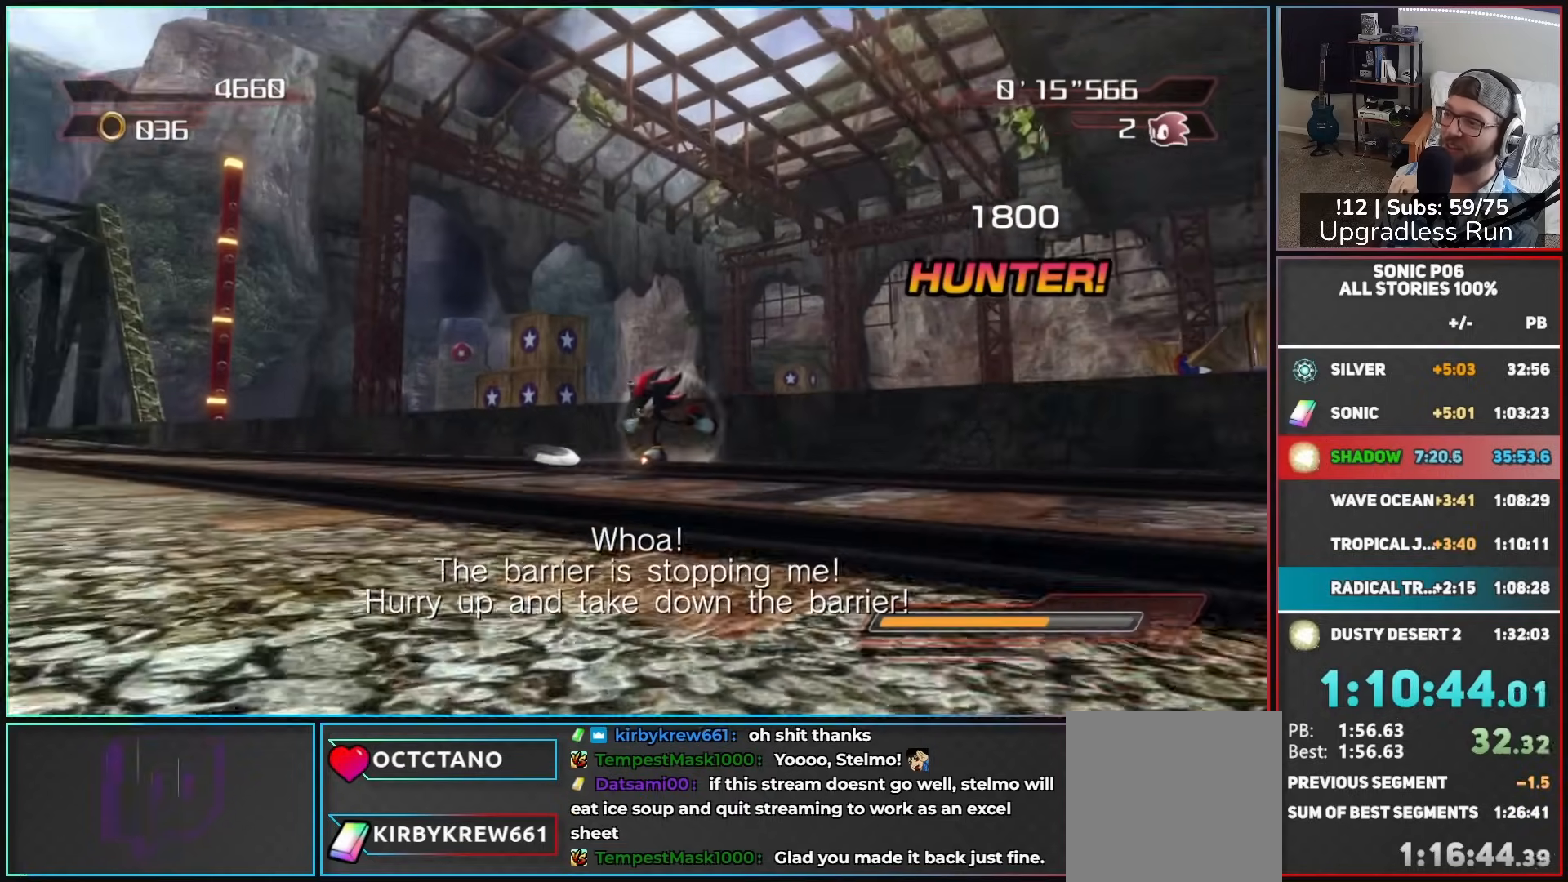
{"dt_ms": 500, "buttons": [], "left_stick": "down-left", "right_stick": "center", "button_events": []}
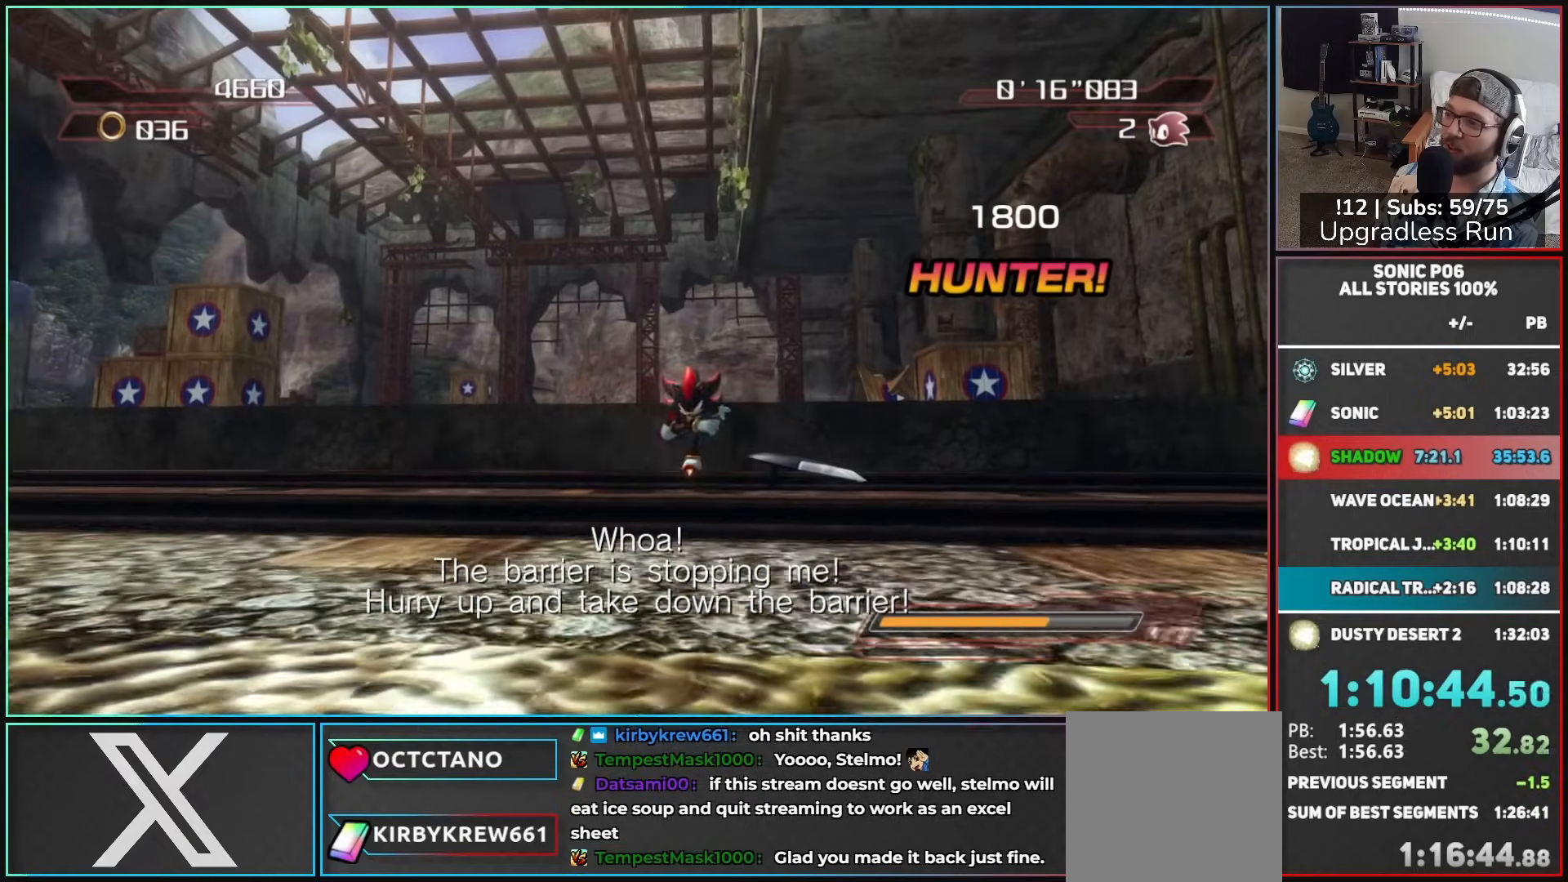
{"dt_ms": 500, "buttons": [], "left_stick": "down-left", "right_stick": "center", "button_events": [[83, "X", "down"], [167, "X", "up"], [250, "X", "down"], [317, "X", "up"], [400, "X", "down"], [500, "X", "up"]]}
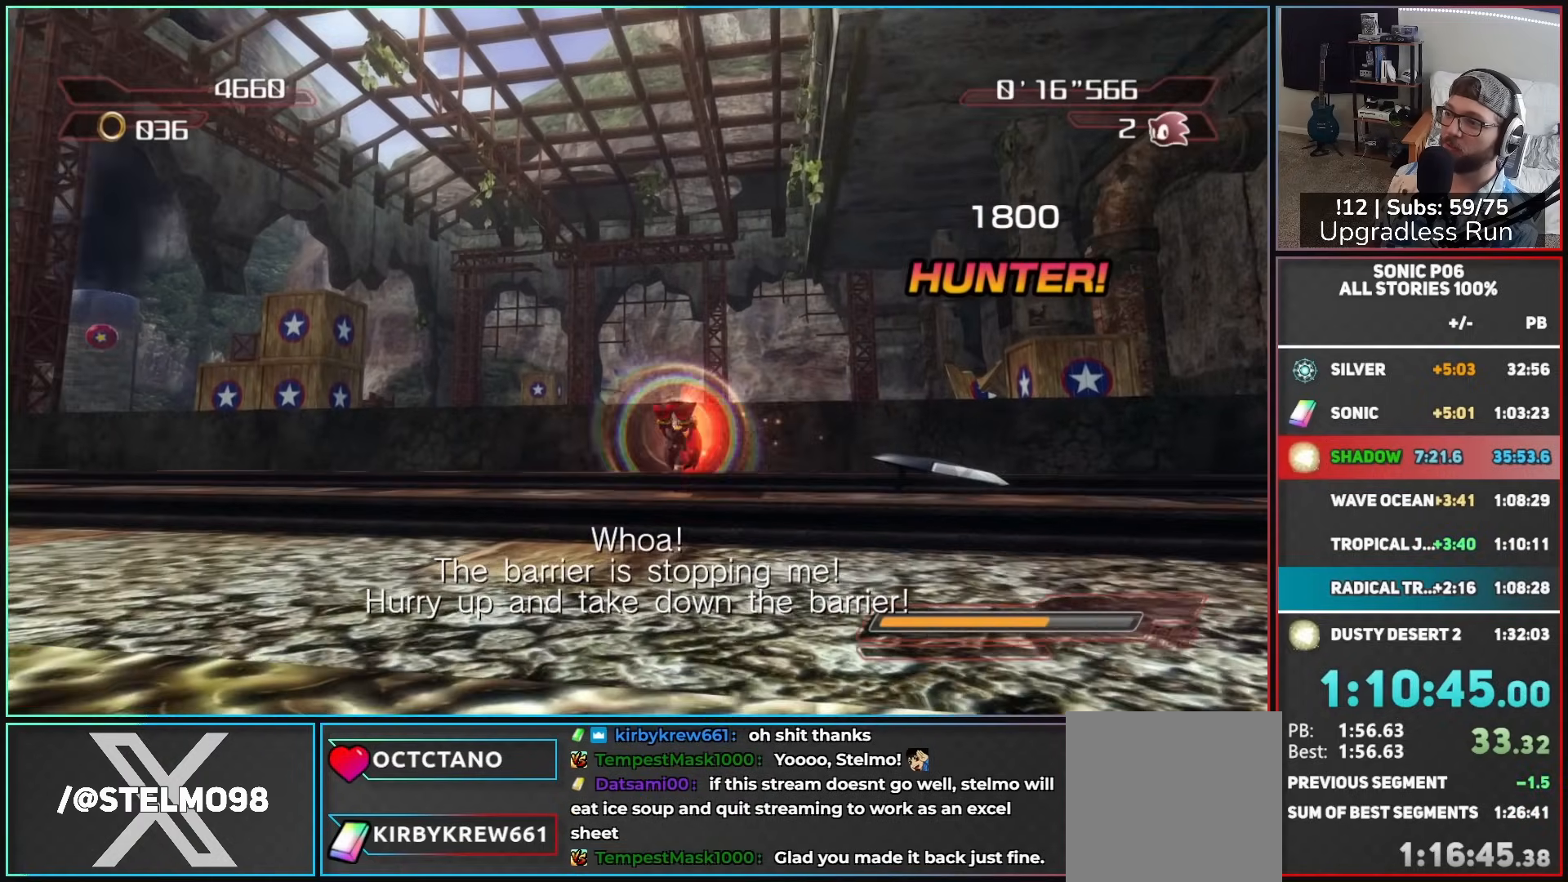
{"dt_ms": 500, "buttons": [], "left_stick": "down-left", "right_stick": "center", "button_events": [[50, "X", "down"], [133, "X", "up"], [217, "X", "down"], [300, "X", "up"], [383, "X", "down"], [467, "X", "up"]]}
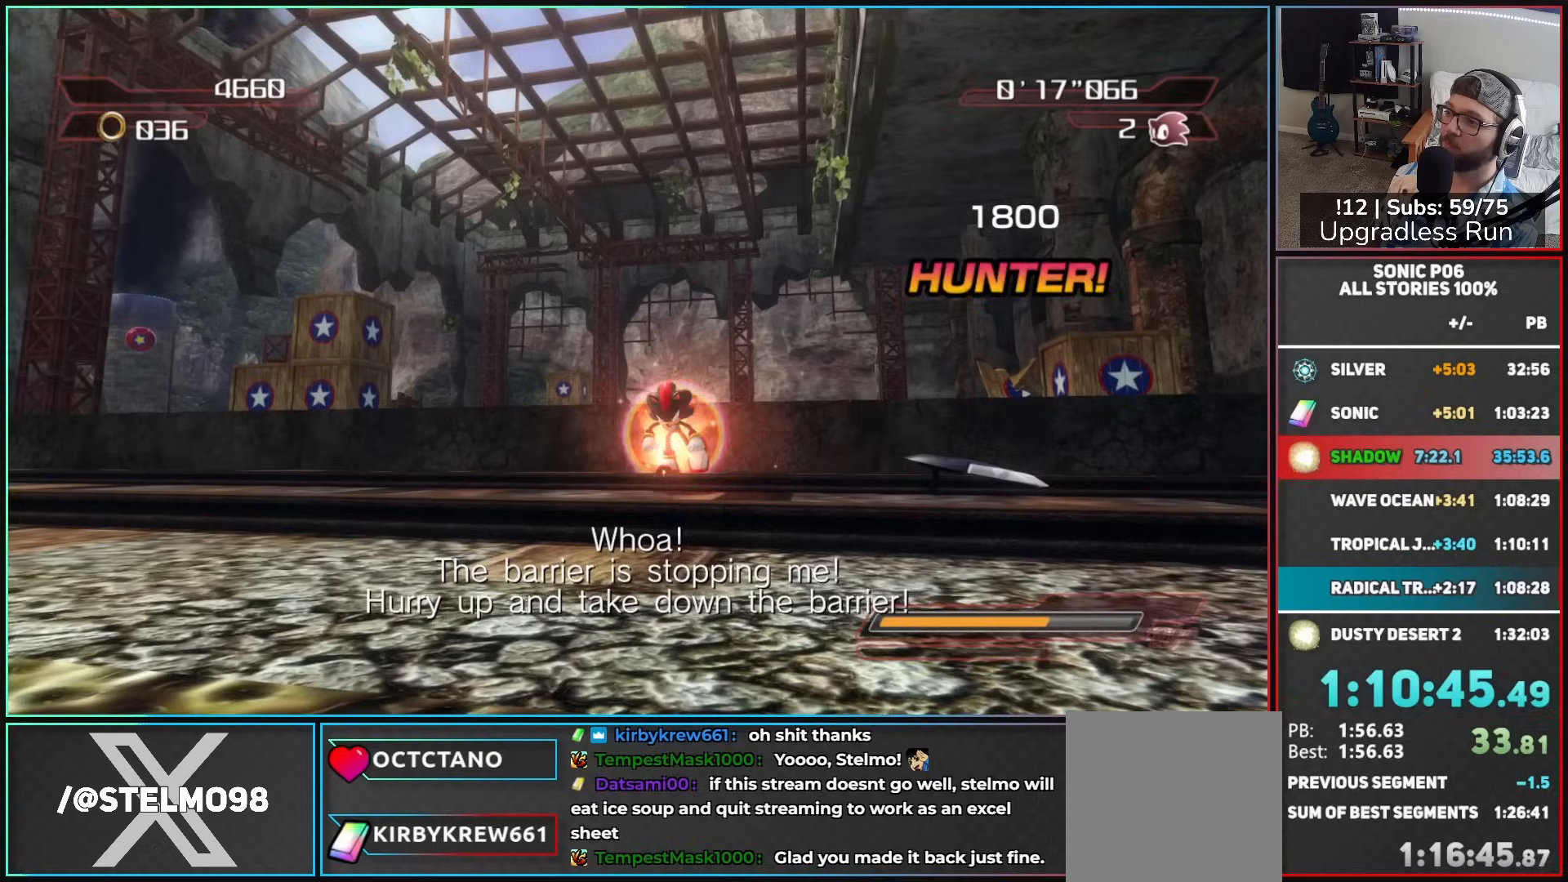
{"dt_ms": 500, "buttons": [], "left_stick": "down-left", "right_stick": "center", "button_events": [[33, "X", "down"], [133, "X", "up"], [200, "X", "down"], [300, "X", "up"], [383, "X", "down"], [467, "X", "up"]]}
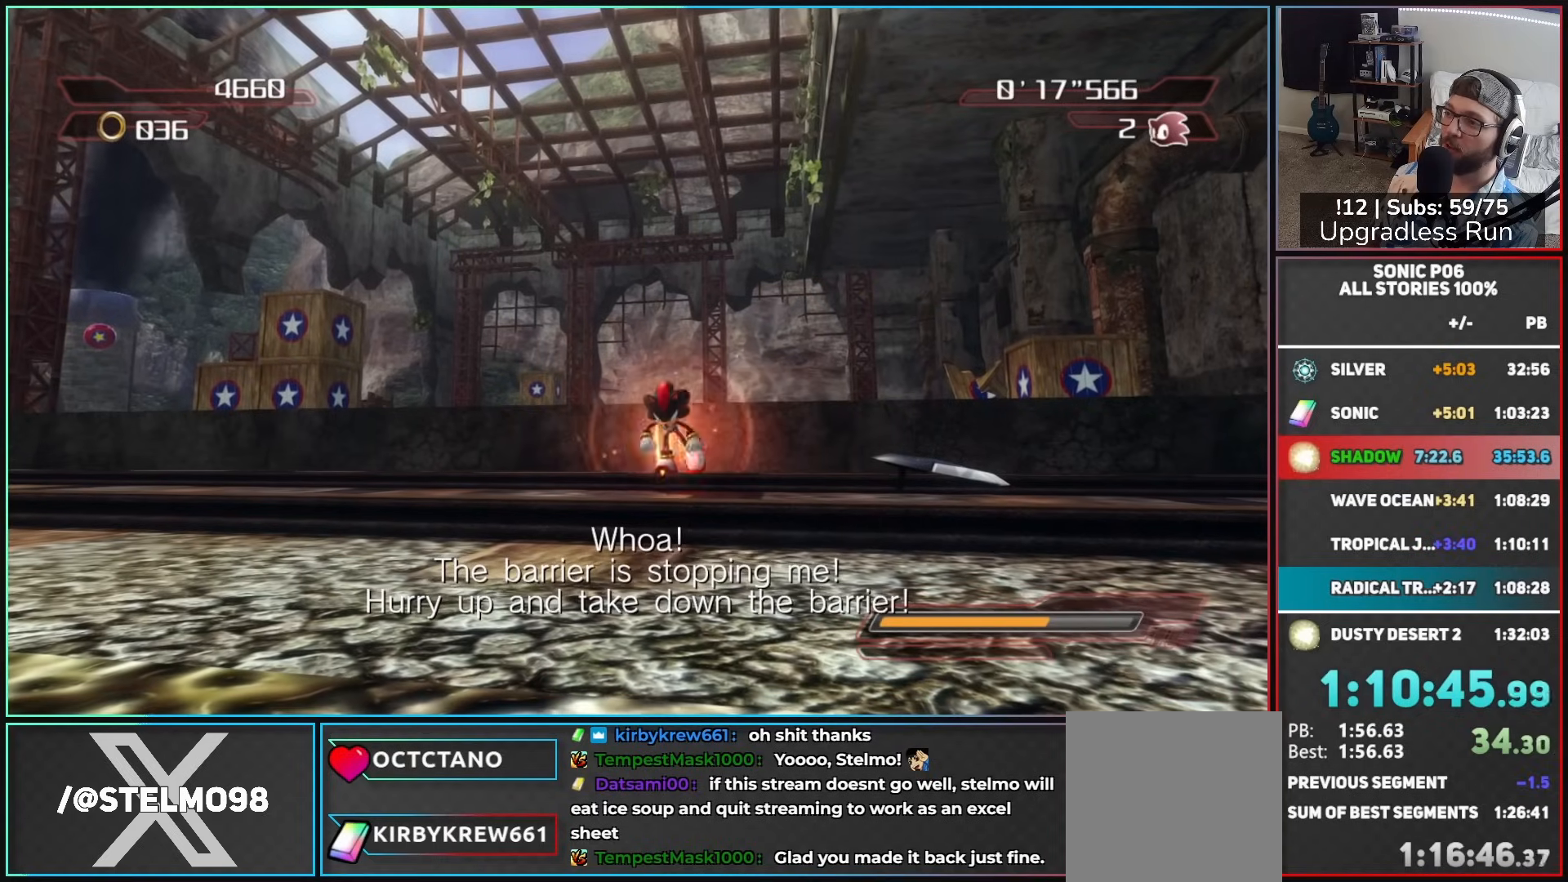
{"dt_ms": 500, "buttons": [], "left_stick": "down-left", "right_stick": "center", "button_events": [[50, "X", "down"], [150, "X", "up"], [217, "X", "down"], [317, "X", "up"], [400, "X", "down"], [483, "X", "up"]]}
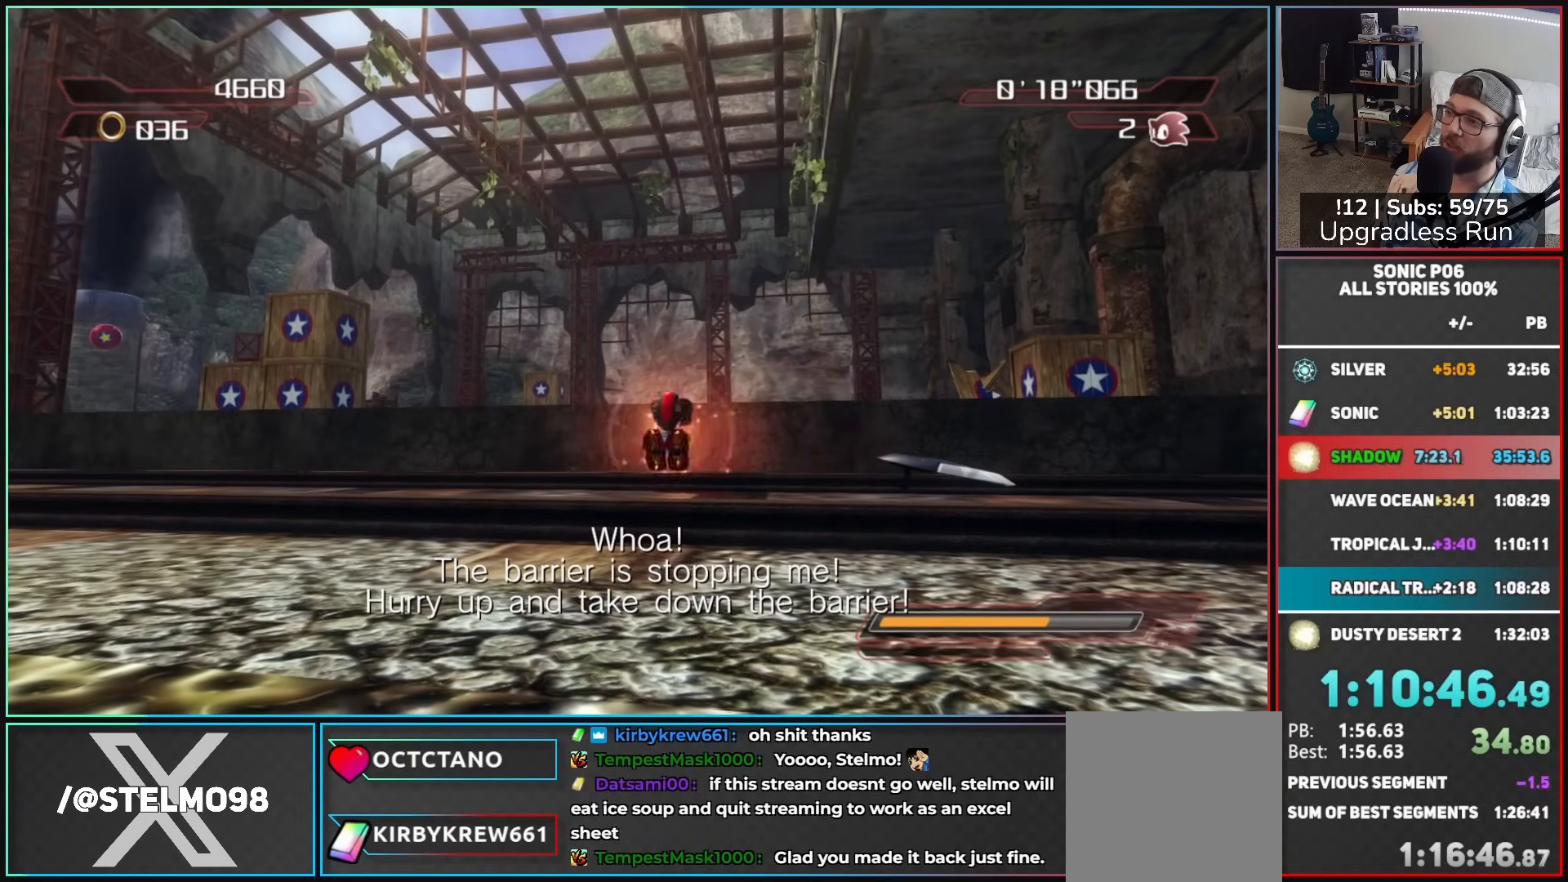
{"dt_ms": 500, "buttons": ["X"], "left_stick": "down", "right_stick": "center", "button_events": [[67, "X", "down"], [167, "X", "up"], [233, "X", "down"], [317, "X", "up"], [417, "X", "down"]]}
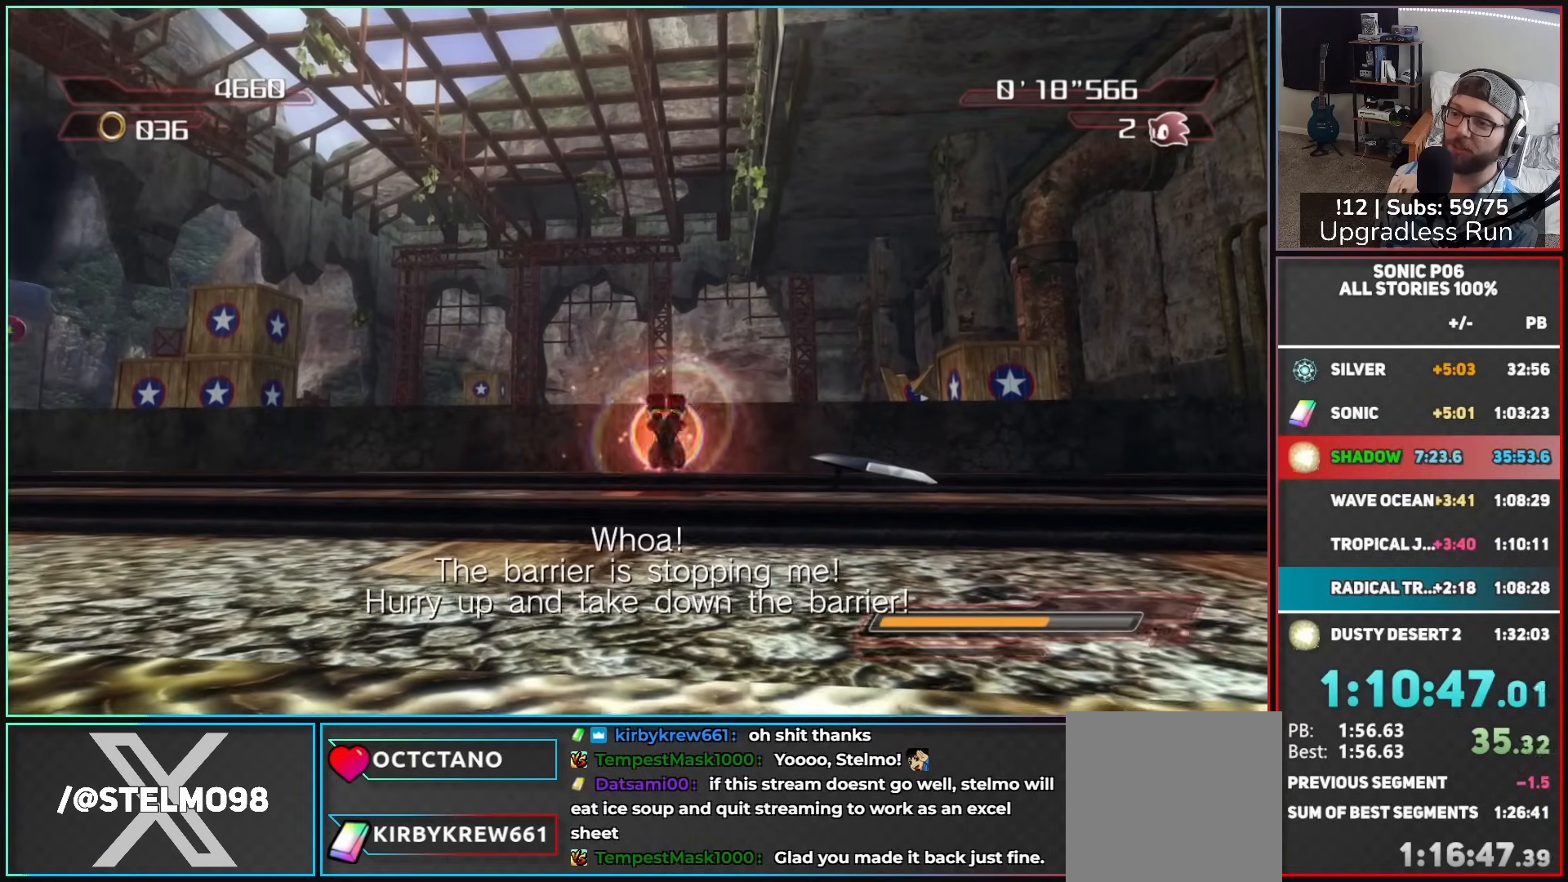
{"dt_ms": 500, "buttons": ["X"], "left_stick": "down", "right_stick": "center", "button_events": [[17, "X", "up"], [83, "X", "down"], [200, "X", "up"], [267, "X", "down"], [367, "X", "up"], [450, "X", "down"]]}
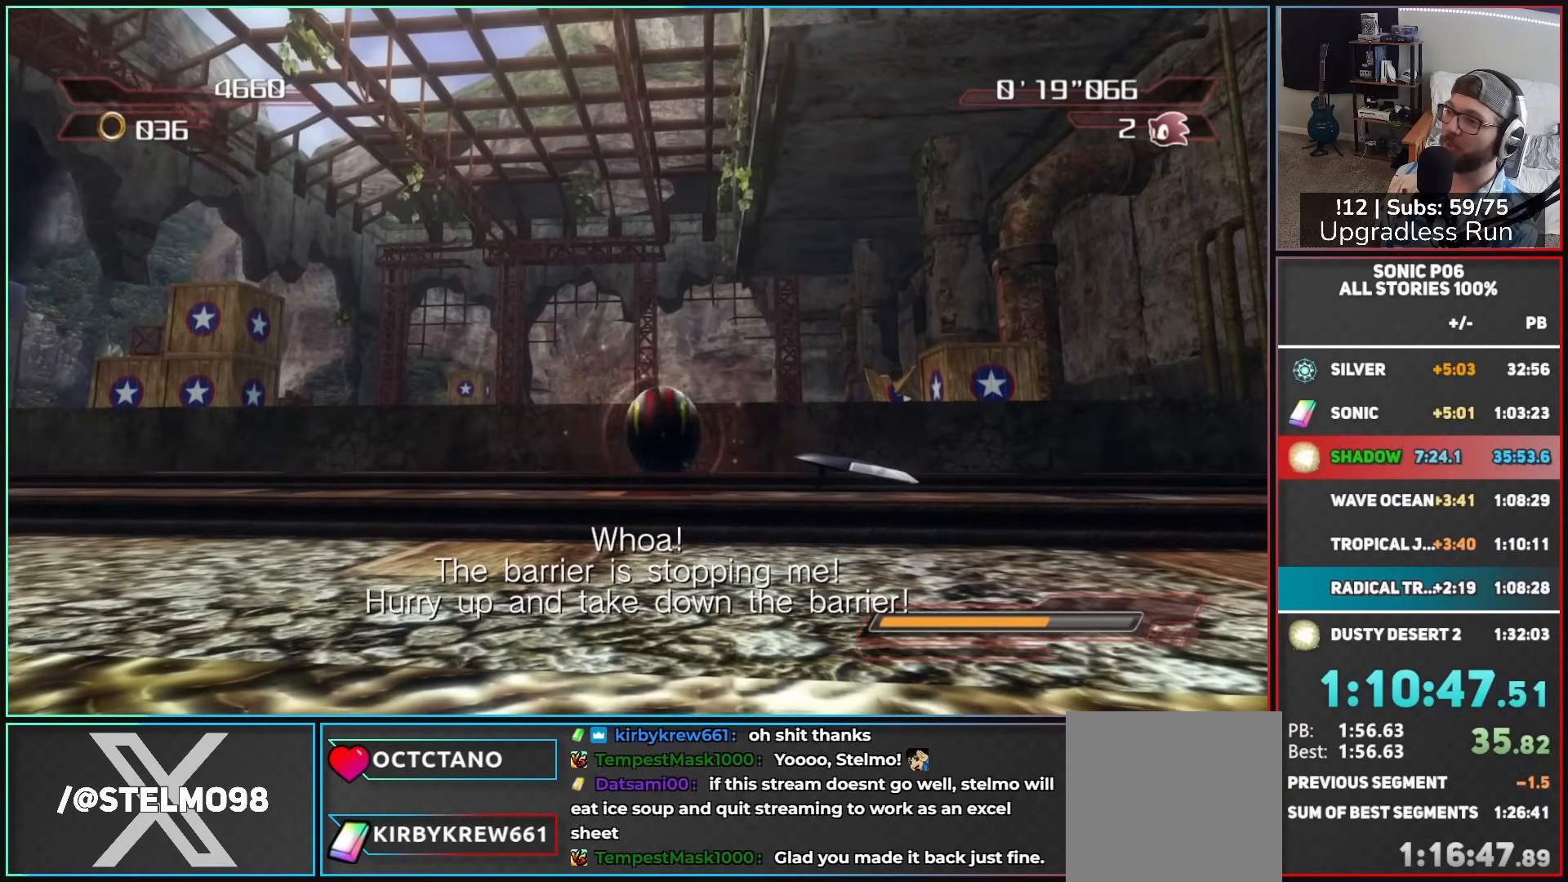
{"dt_ms": 500, "buttons": ["X"], "left_stick": "down", "right_stick": "center", "button_events": [[50, "X", "up"], [117, "X", "down"], [233, "X", "up"], [300, "X", "down"], [417, "X", "up"], [467, "X", "down"]]}